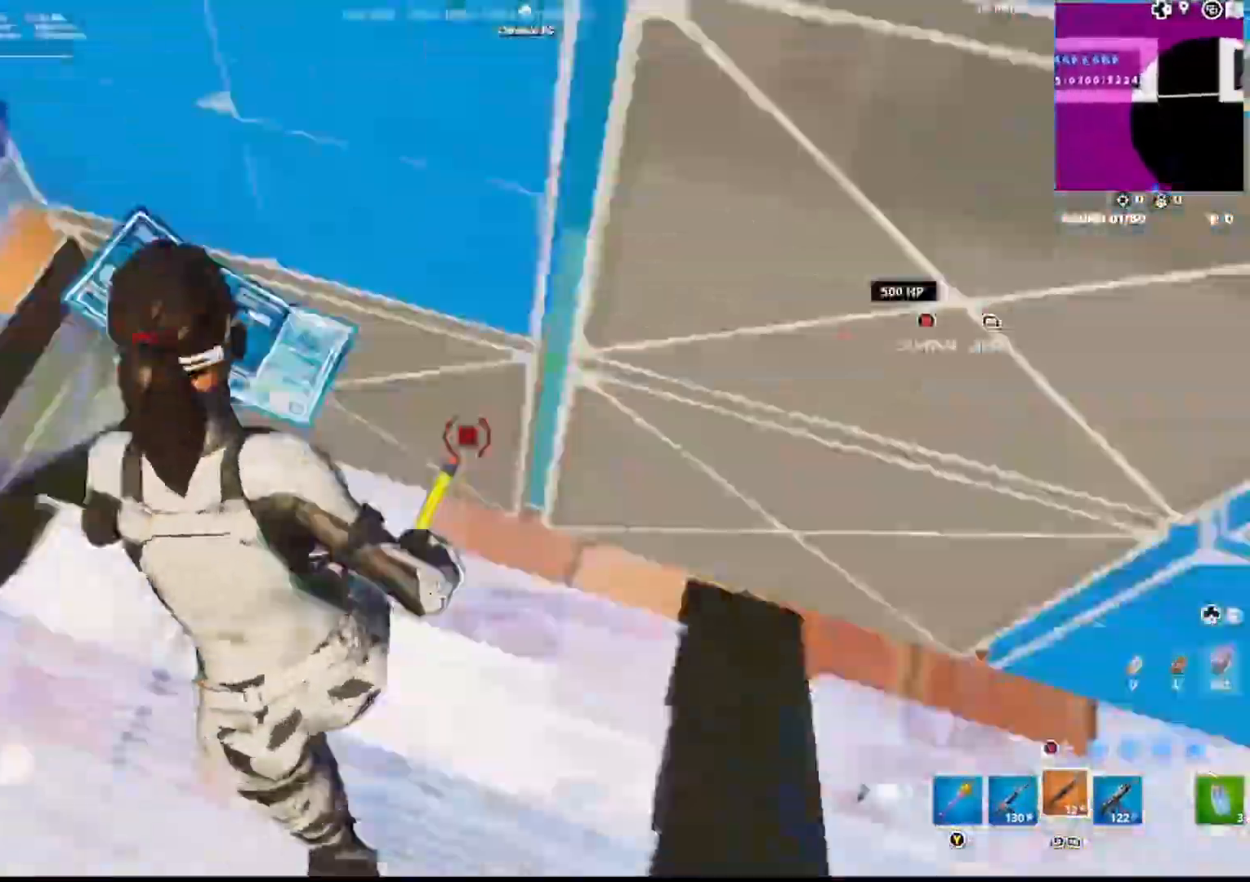
Gameplay with a controller (PlayStation layout); each line is a JSON object with the inputs held at the frame after it (dt_ms = milliseconds from this image to that frame). "events" lists button and stick changes between this image and that frame as [ms after this image, input, new state], when the widget could be followed in between.
{"dt_ms": 500, "buttons": ["CROSS", "L2"], "left_stick": "up", "right_stick": "center", "events": [[50, "right_stick", "up"], [67, "R2", "up"], [100, "right_stick", "center"], [200, "CIRCLE", "down"], [200, "right_stick", "down-right"], [283, "R1", "down"], [283, "left_stick", "up-left"], [300, "right_stick", "down-left"], [350, "CIRCLE", "up"], [383, "left_stick", "up"], [383, "right_stick", "up-left"], [450, "R1", "up"], [467, "L2", "down"], [467, "right_stick", "center"], [500, "CROSS", "down"]]}
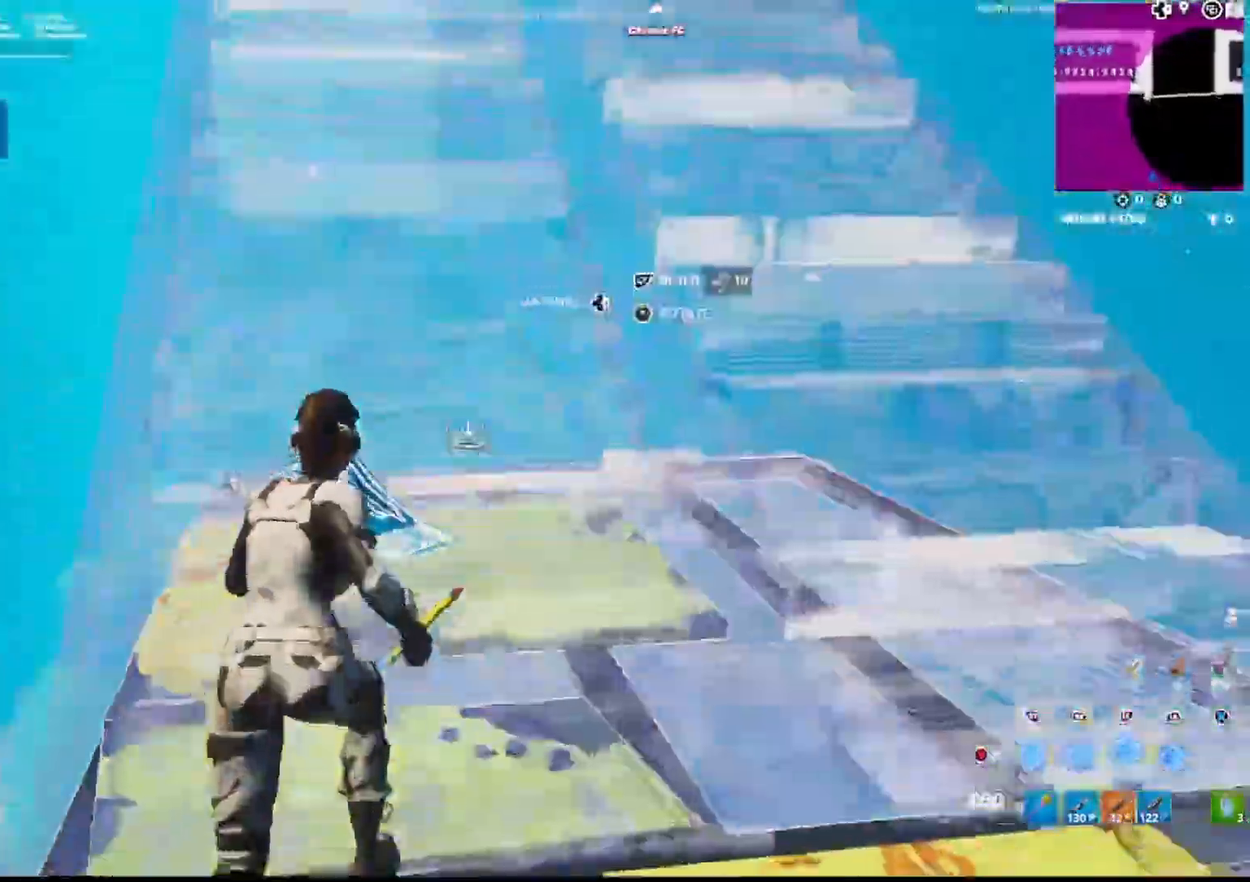
{"dt_ms": 500, "buttons": ["CIRCLE"], "left_stick": "up-right", "right_stick": "center", "events": [[17, "left_stick", "up-right"], [67, "right_stick", "left"], [83, "L2", "up"], [117, "CROSS", "up"], [150, "R2", "down"], [250, "right_stick", "up"], [267, "R2", "up"], [317, "L2", "down"], [367, "right_stick", "center"], [450, "CIRCLE", "down"], [500, "L2", "up"]]}
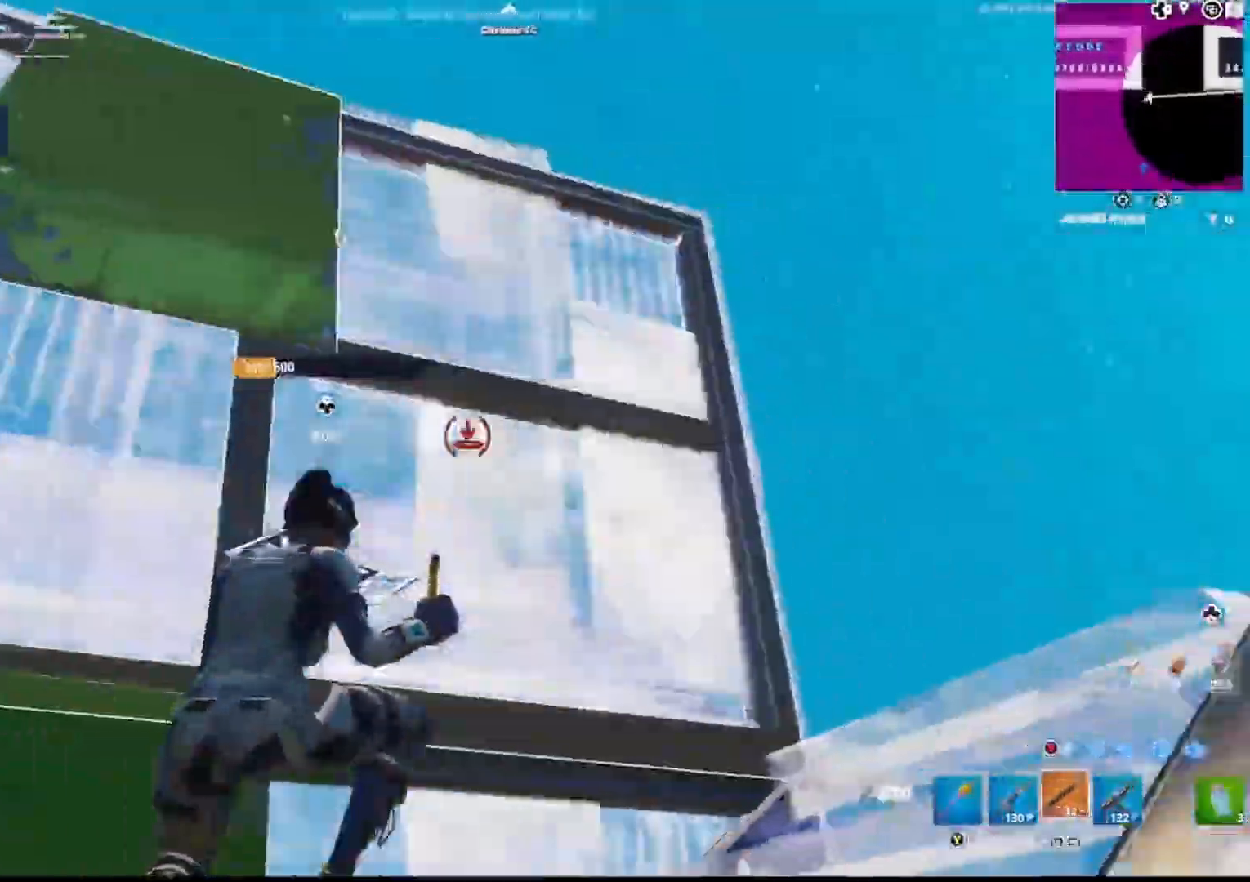
{"dt_ms": 500, "buttons": ["CIRCLE"], "left_stick": "up", "right_stick": "center"}
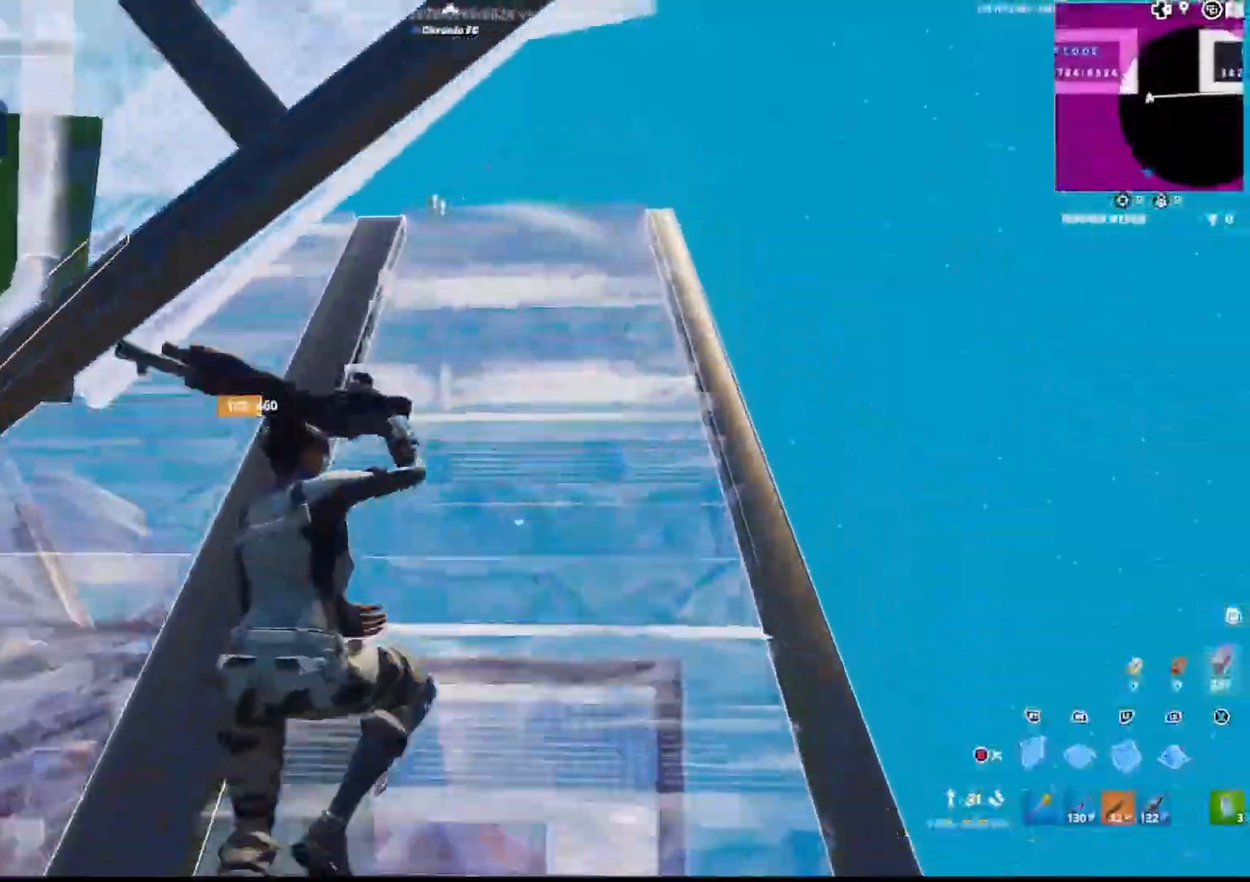
{"dt_ms": 500, "buttons": [], "left_stick": "right", "right_stick": "center"}
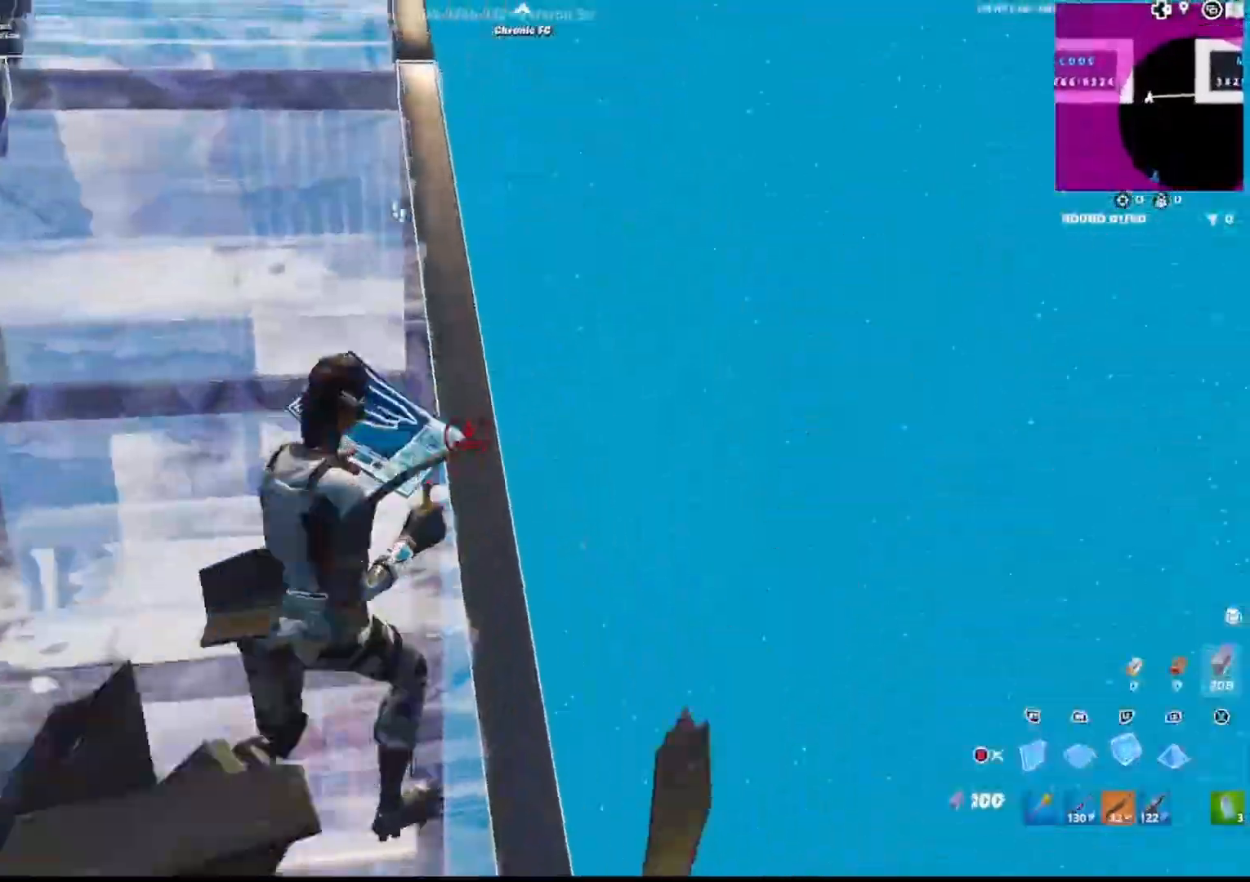
{"dt_ms": 1000, "buttons": ["CIRCLE"], "left_stick": "up", "right_stick": "center"}
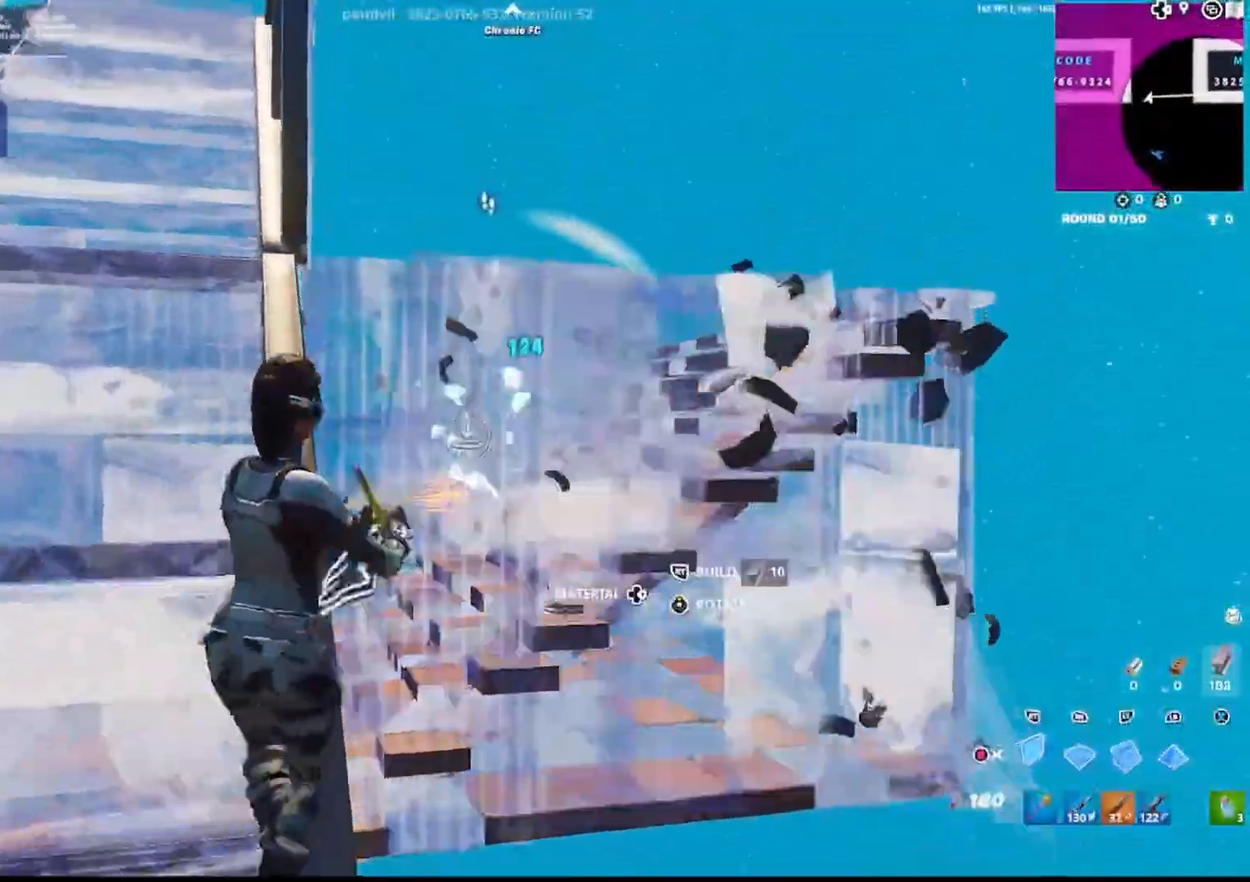
{"dt_ms": 500, "buttons": ["R2", "L3"], "left_stick": "up", "right_stick": "left", "events": [[33, "CIRCLE", "up"], [33, "R2", "down"], [133, "L2", "down"], [150, "R2", "up"], [183, "right_stick", "up"], [283, "R2", "down"], [317, "CIRCLE", "down"], [317, "right_stick", "center"], [333, "L2", "up"], [367, "R2", "up"], [417, "CIRCLE", "up"], [433, "L3", "down"], [467, "R2", "down"], [500, "right_stick", "left"]]}
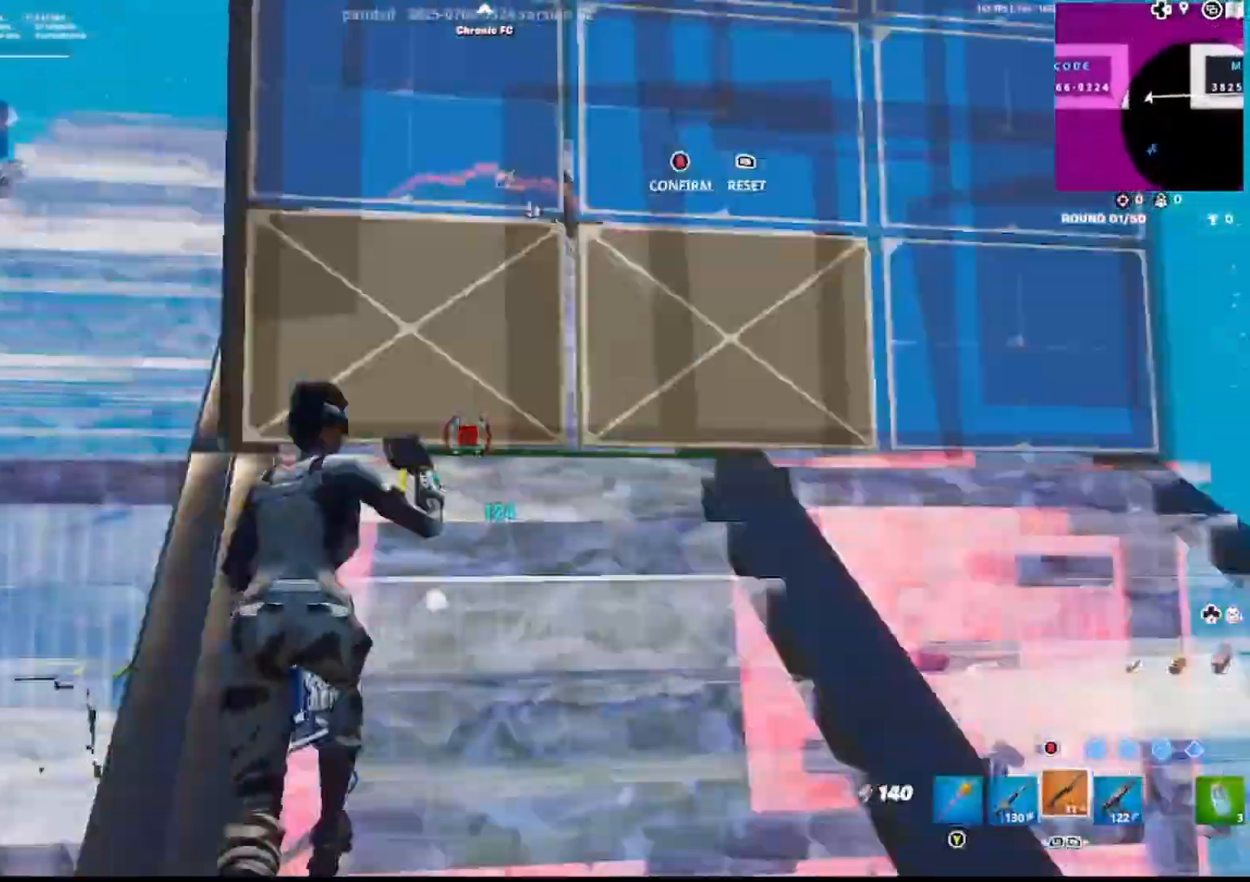
{"dt_ms": 500, "buttons": ["R2", "L3"], "left_stick": "up-left", "right_stick": "center", "events": [[17, "L3", "up"], [67, "right_stick", "up-right"], [100, "R2", "up"], [133, "right_stick", "down-right"], [150, "CIRCLE", "down"], [233, "CIRCLE", "up"], [233, "R1", "down"], [267, "right_stick", "right"], [333, "CIRCLE", "down"], [333, "R1", "up"], [417, "left_stick", "up-left"], [433, "CIRCLE", "up"], [450, "L3", "down"], [500, "R2", "down"], [500, "right_stick", "center"]]}
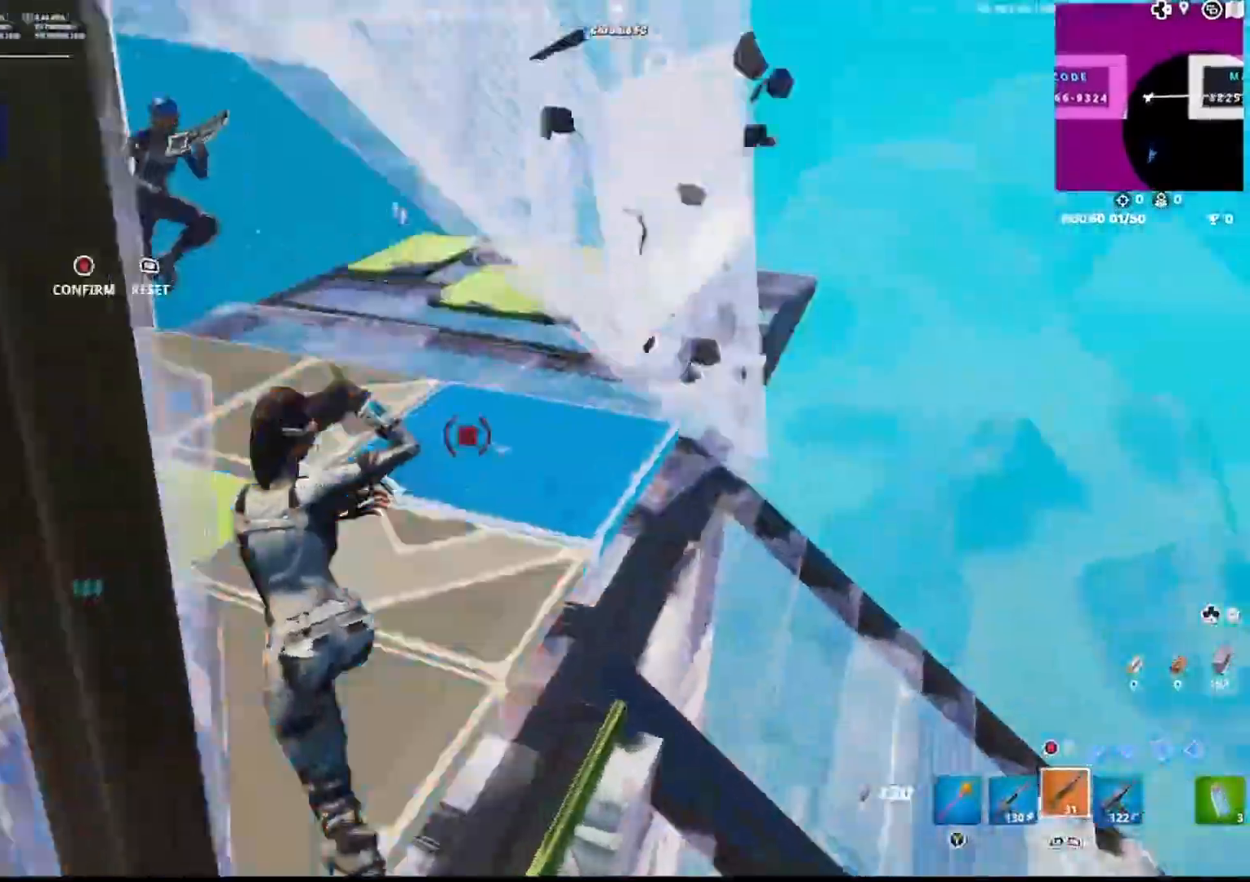
{"dt_ms": 500, "buttons": [], "left_stick": "up-left", "right_stick": "right", "events": [[17, "L3", "up"], [17, "right_stick", "up-left"], [100, "R2", "up"], [100, "right_stick", "center"], [183, "R1", "down"], [183, "right_stick", "up-right"], [267, "R1", "up"], [283, "right_stick", "right"]]}
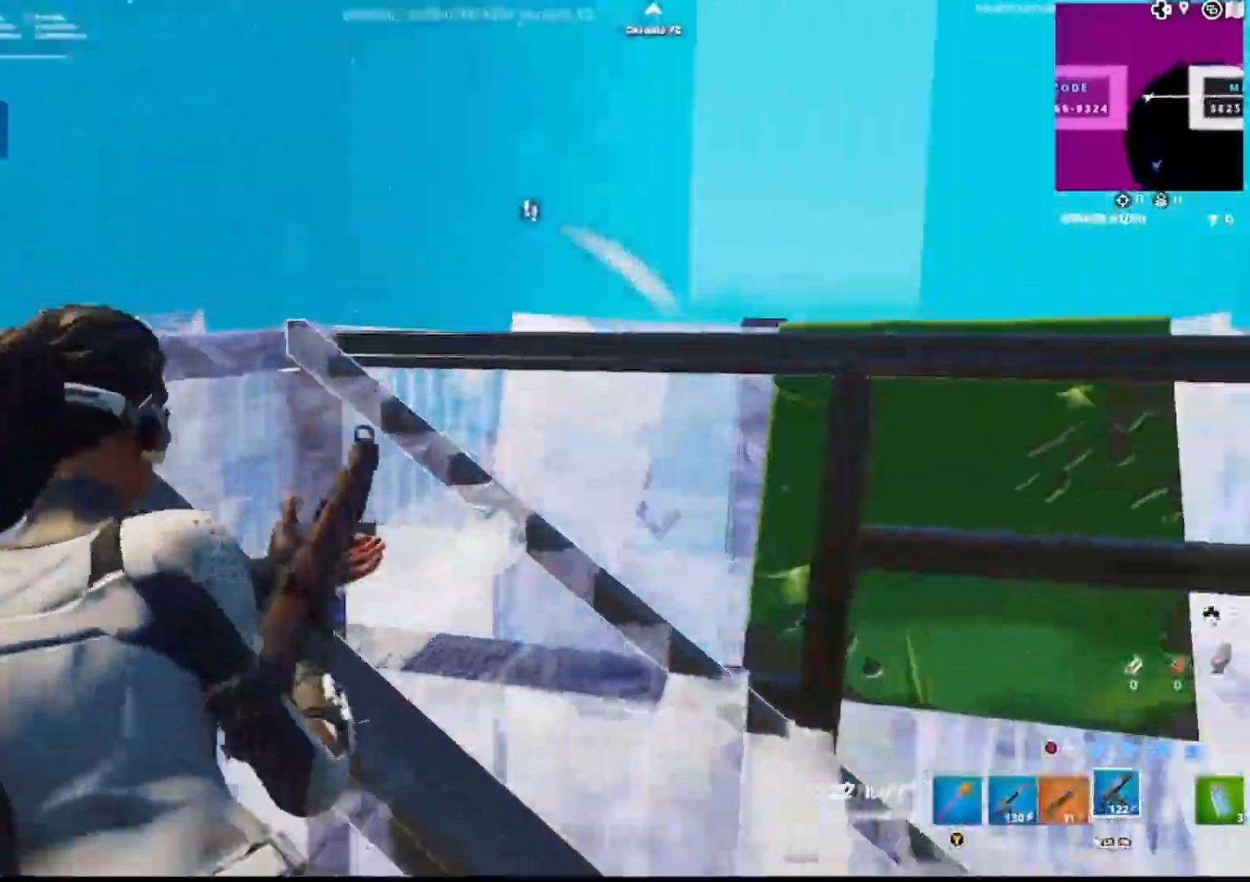
{"dt_ms": 500, "buttons": ["CIRCLE"], "left_stick": "right", "right_stick": "center", "events": [[67, "left_stick", "up"], [133, "R2", "down"], [150, "right_stick", "center"], [167, "CROSS", "down"], [250, "CROSS", "up"], [283, "left_stick", "right"], [333, "right_stick", "down-right"], [400, "right_stick", "center"], [433, "R2", "up"], [467, "CIRCLE", "down"]]}
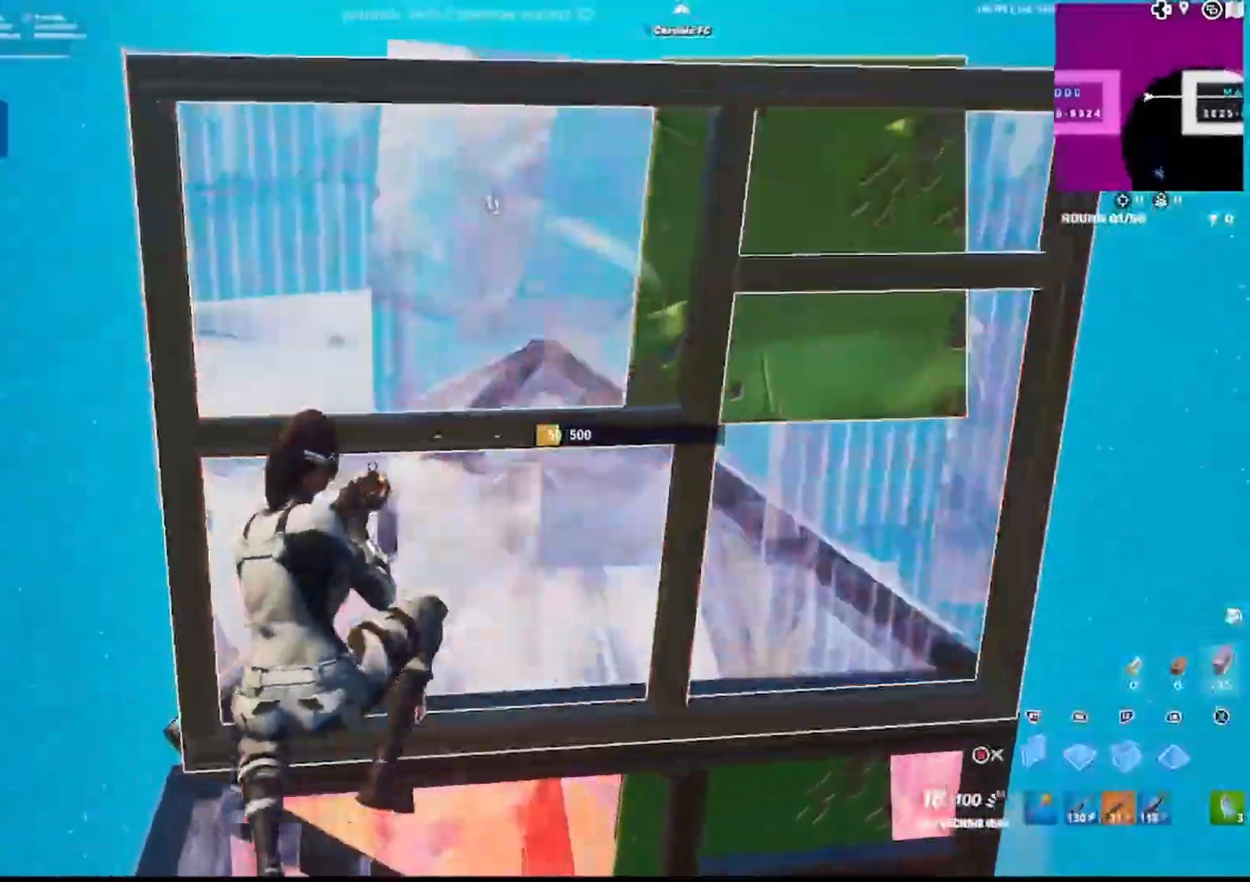
{"dt_ms": 500, "buttons": [], "left_stick": "up", "right_stick": "right", "events": [[33, "CIRCLE", "up"], [33, "L2", "down"], [50, "left_stick", "up-right"], [50, "right_stick", "up"], [183, "R2", "down"], [183, "right_stick", "down-right"], [200, "CIRCLE", "down"], [217, "L2", "up"], [250, "R2", "up"], [250, "left_stick", "up"], [250, "right_stick", "center"], [283, "CIRCLE", "up"], [300, "L3", "down"], [333, "right_stick", "down"], [350, "R2", "down"], [367, "R1", "down"], [383, "L3", "up"], [417, "right_stick", "up"], [467, "R1", "up"], [467, "right_stick", "right"], [483, "R2", "up"]]}
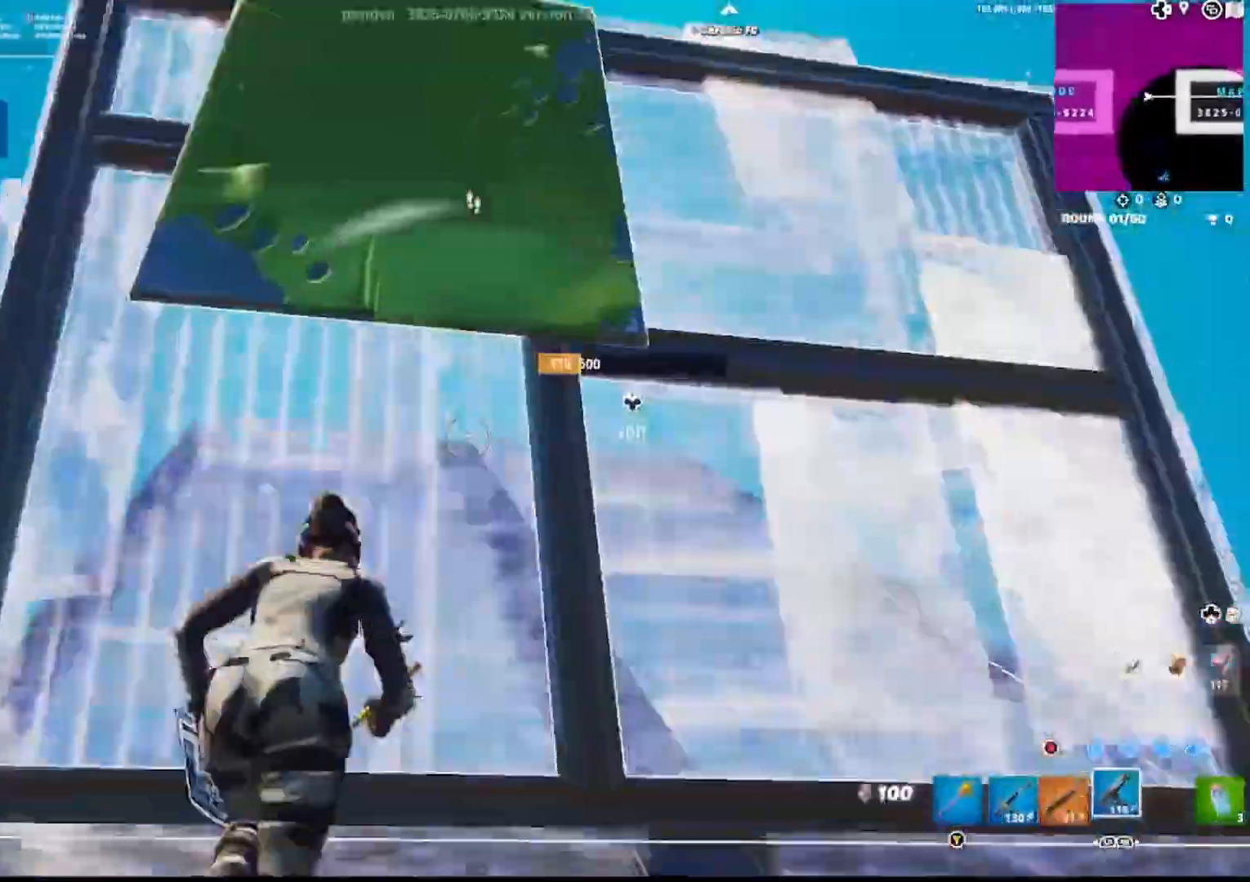
{"dt_ms": 500, "buttons": ["CIRCLE"], "left_stick": "up-right", "right_stick": "down", "events": [[33, "right_stick", "down"], [50, "L1", "down"], [67, "left_stick", "up-right"], [133, "L3", "down"], [167, "R2", "down"], [200, "L1", "up"], [217, "L3", "up"], [233, "R2", "up"], [367, "R1", "down"], [467, "R1", "up"], [500, "CIRCLE", "down"]]}
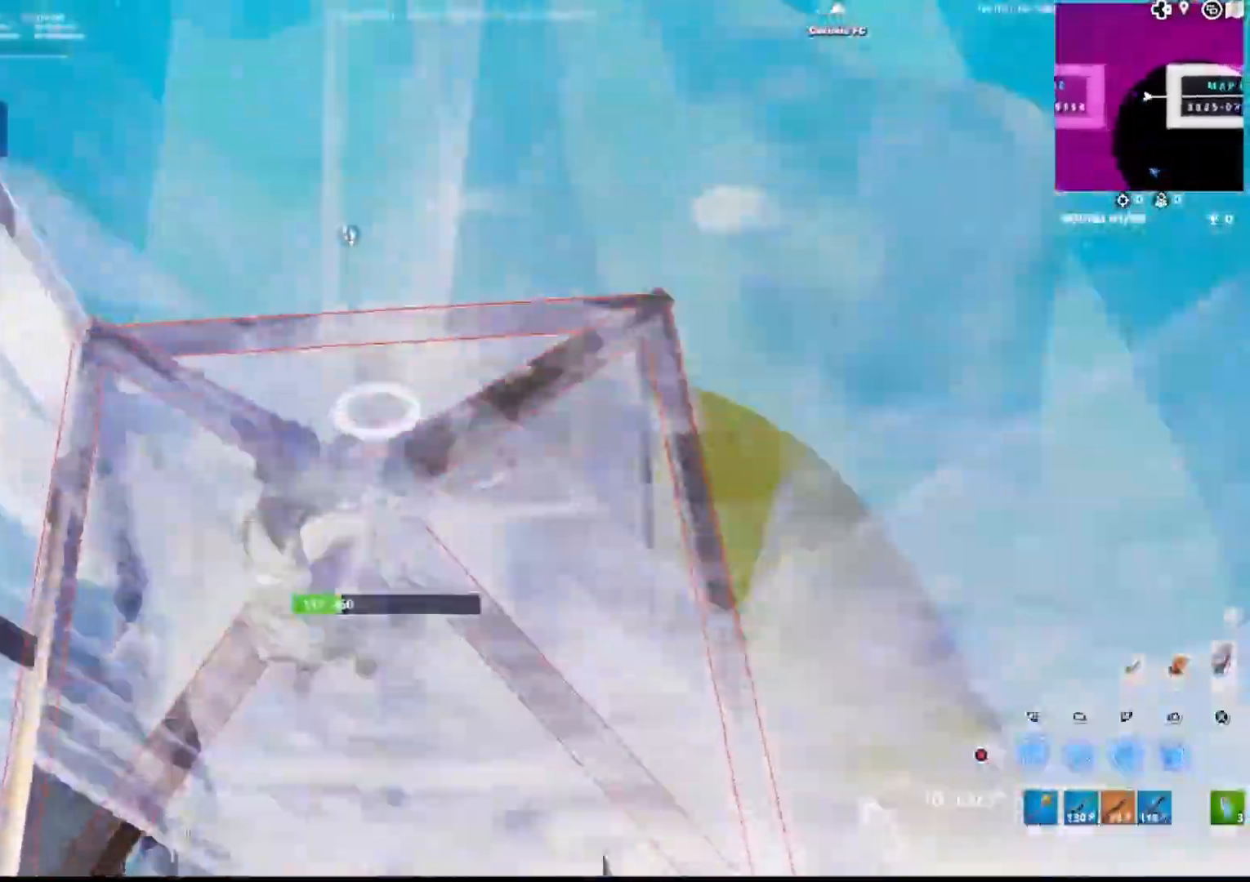
{"dt_ms": 500, "buttons": ["L1"], "left_stick": "up-right", "right_stick": "left", "events": [[67, "right_stick", "left"], [117, "CIRCLE", "up"], [200, "R1", "down"], [300, "CIRCLE", "down"], [317, "R1", "up"], [317, "right_stick", "up-left"], [367, "CIRCLE", "up"], [417, "right_stick", "left"], [467, "L1", "down"]]}
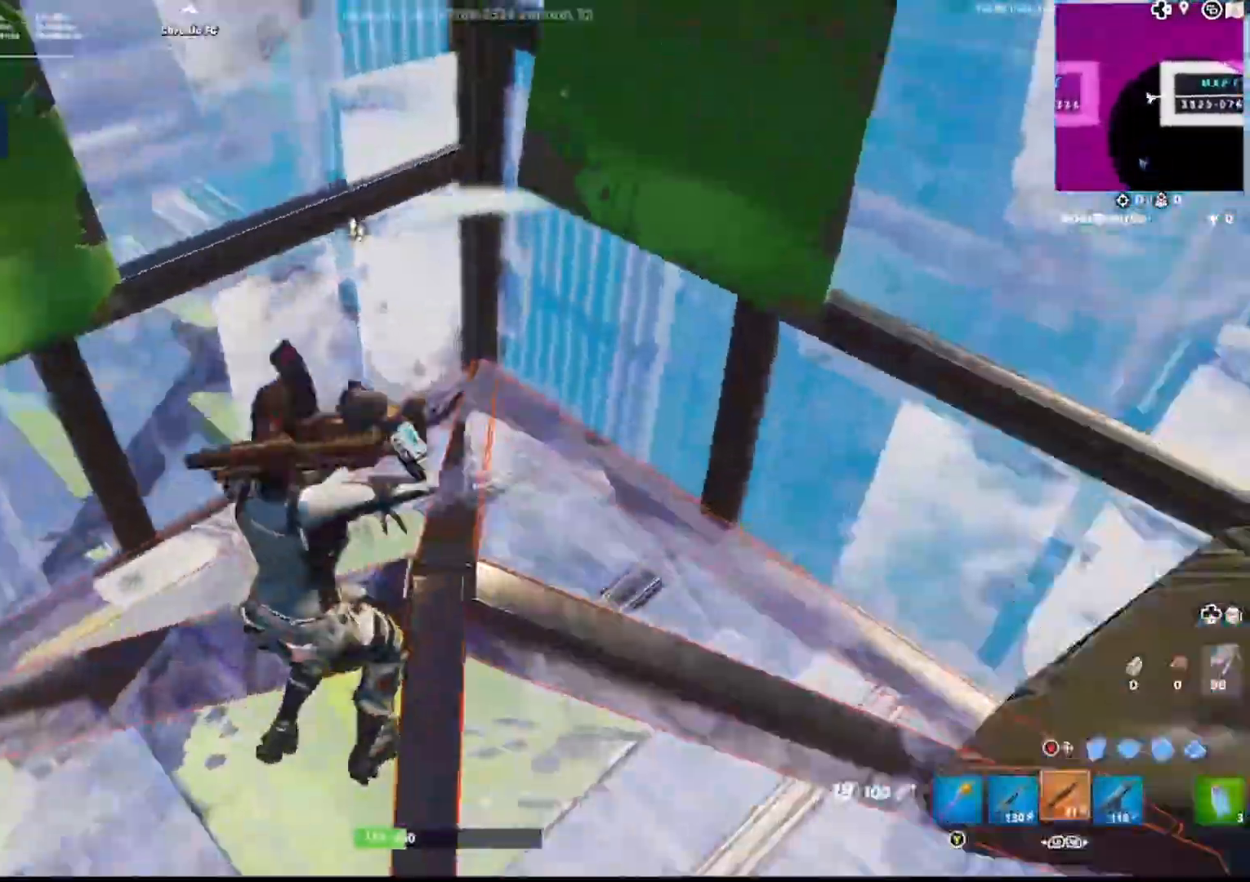
{"dt_ms": 500, "buttons": [], "left_stick": "up", "right_stick": "left", "events": [[50, "SQUARE", "down"], [83, "left_stick", "up"], [100, "SQUARE", "up"], [117, "L1", "up"], [167, "SQUARE", "down"], [233, "right_stick", "down-left"], [250, "SQUARE", "up"], [317, "CROSS", "down"], [367, "right_stick", "center"], [433, "right_stick", "left"], [450, "CROSS", "up"]]}
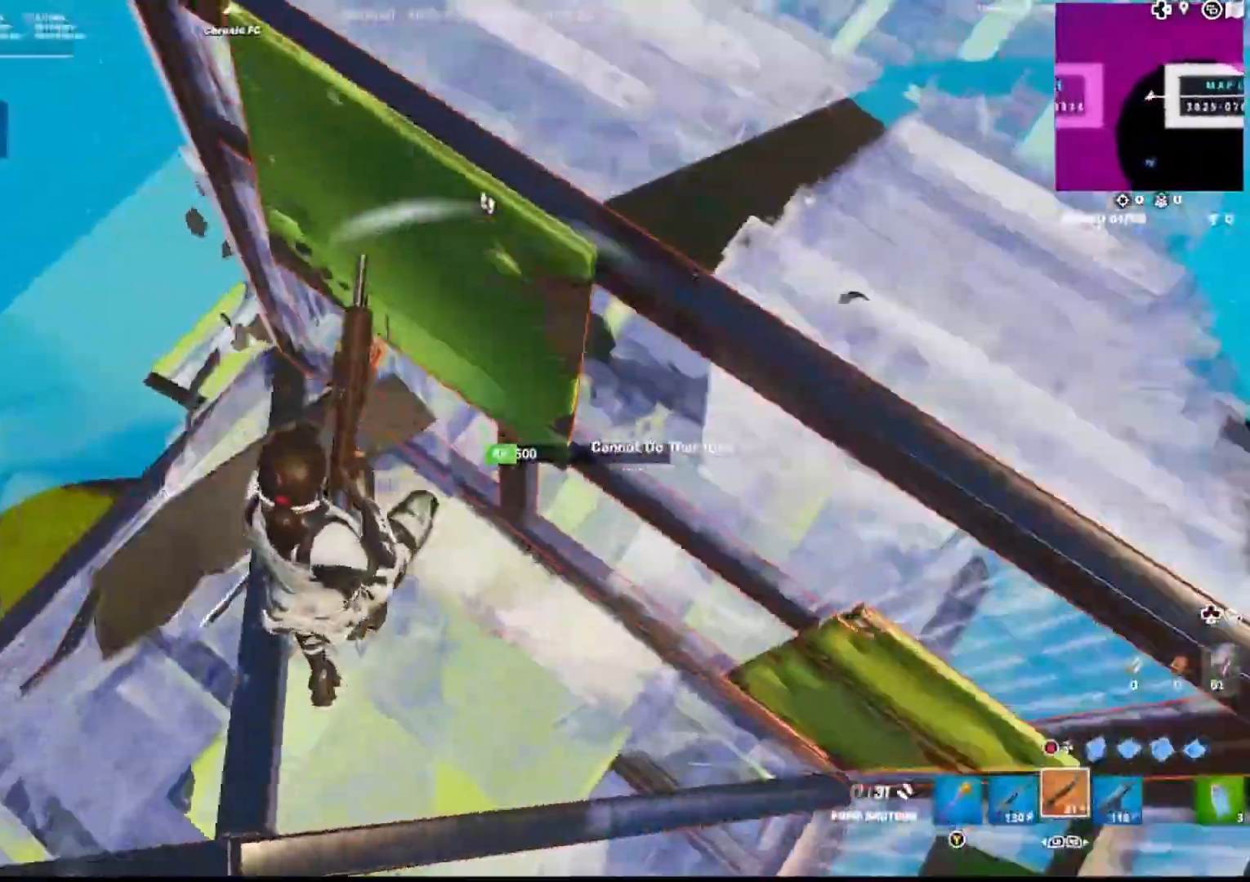
{"dt_ms": 500, "buttons": [], "left_stick": "up-right", "right_stick": "left", "events": [[17, "SQUARE", "down"], [117, "SQUARE", "up"], [217, "right_stick", "center"], [317, "right_stick", "left"], [400, "left_stick", "up-right"]]}
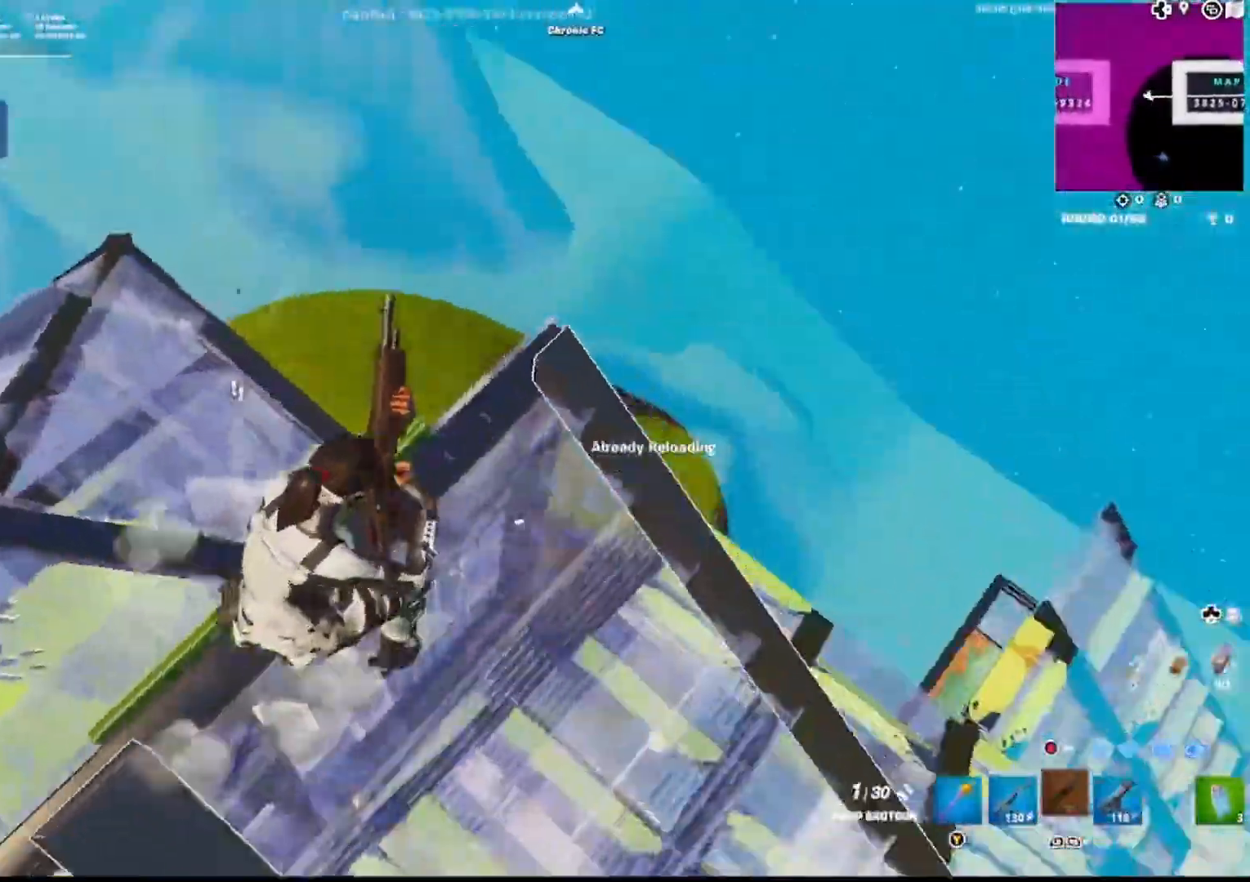
{"dt_ms": 500, "buttons": [], "left_stick": "left", "right_stick": "center", "events": [[150, "left_stick", "down-right"], [267, "right_stick", "center"], [283, "R3", "down"], [383, "R3", "up"], [400, "left_stick", "left"]]}
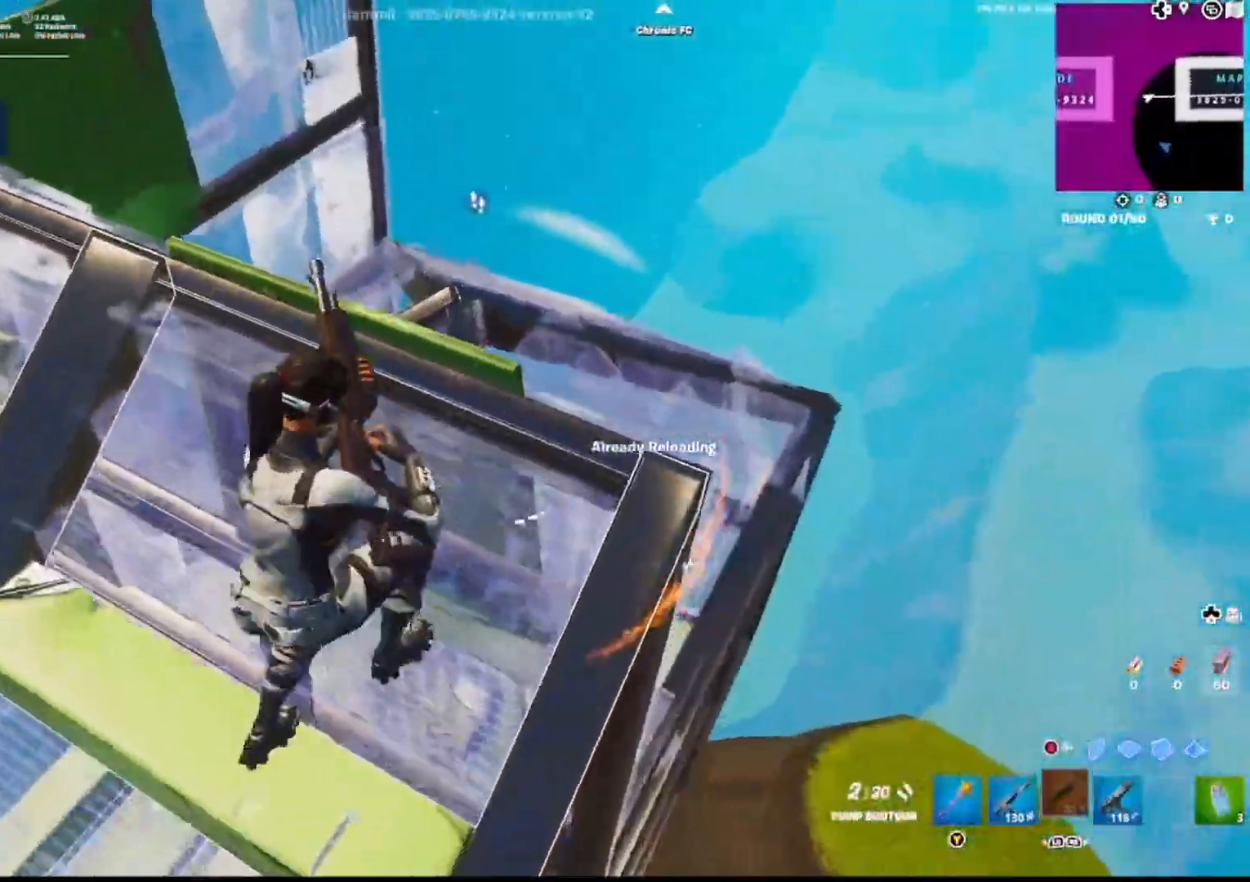
{"dt_ms": 500, "buttons": [], "left_stick": "up", "right_stick": "center", "events": [[150, "CROSS", "down"], [200, "left_stick", "up"], [317, "CROSS", "up"]]}
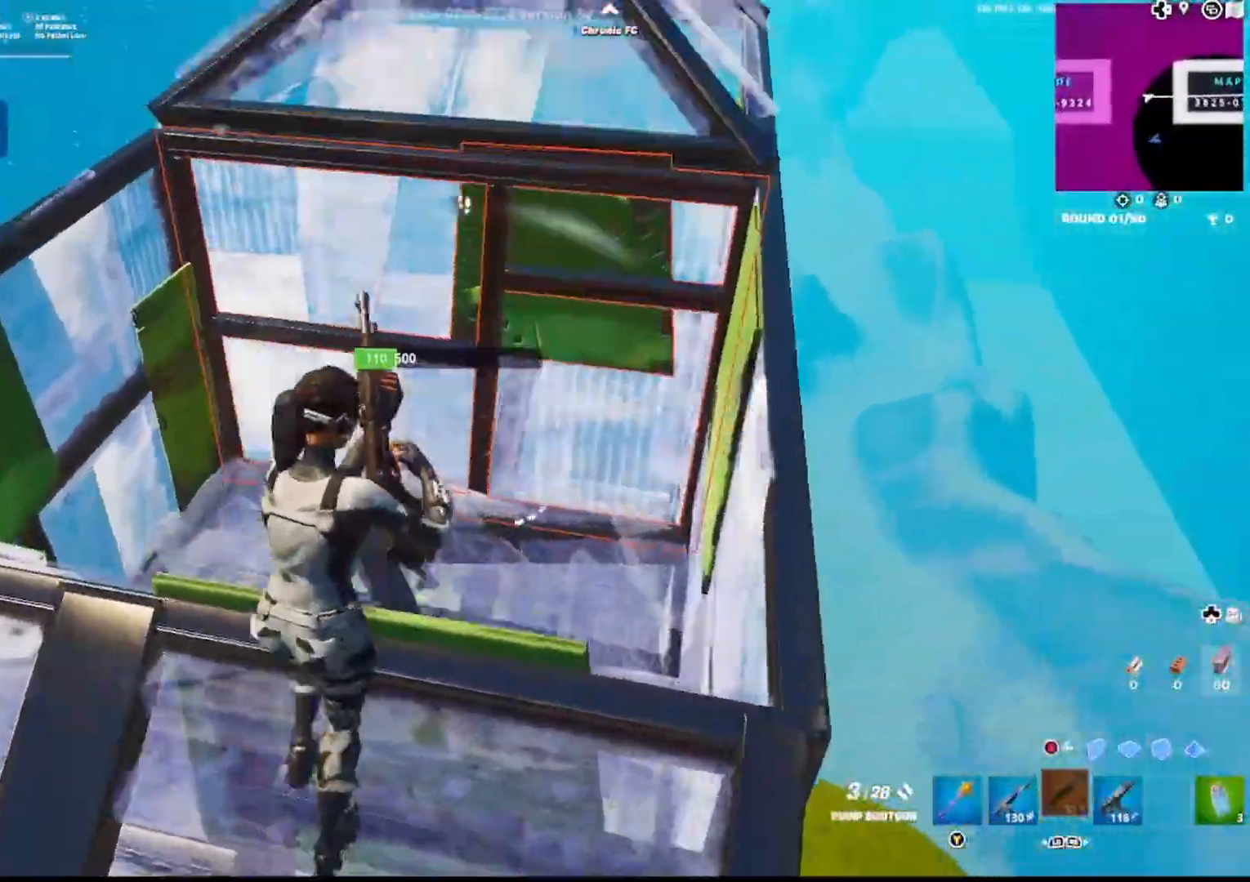
{"dt_ms": 500, "buttons": ["R2", "L3"], "left_stick": "up", "right_stick": "center", "events": [[50, "R2", "down"], [100, "CIRCLE", "down"], [100, "right_stick", "down"], [117, "R2", "up"], [150, "right_stick", "center"], [217, "CIRCLE", "up"], [217, "R1", "down"], [283, "right_stick", "up"], [300, "left_stick", "up-right"], [333, "CIRCLE", "down"], [350, "R1", "up"], [383, "right_stick", "center"], [433, "left_stick", "up"], [450, "CIRCLE", "up"], [450, "L3", "down"], [500, "R2", "down"]]}
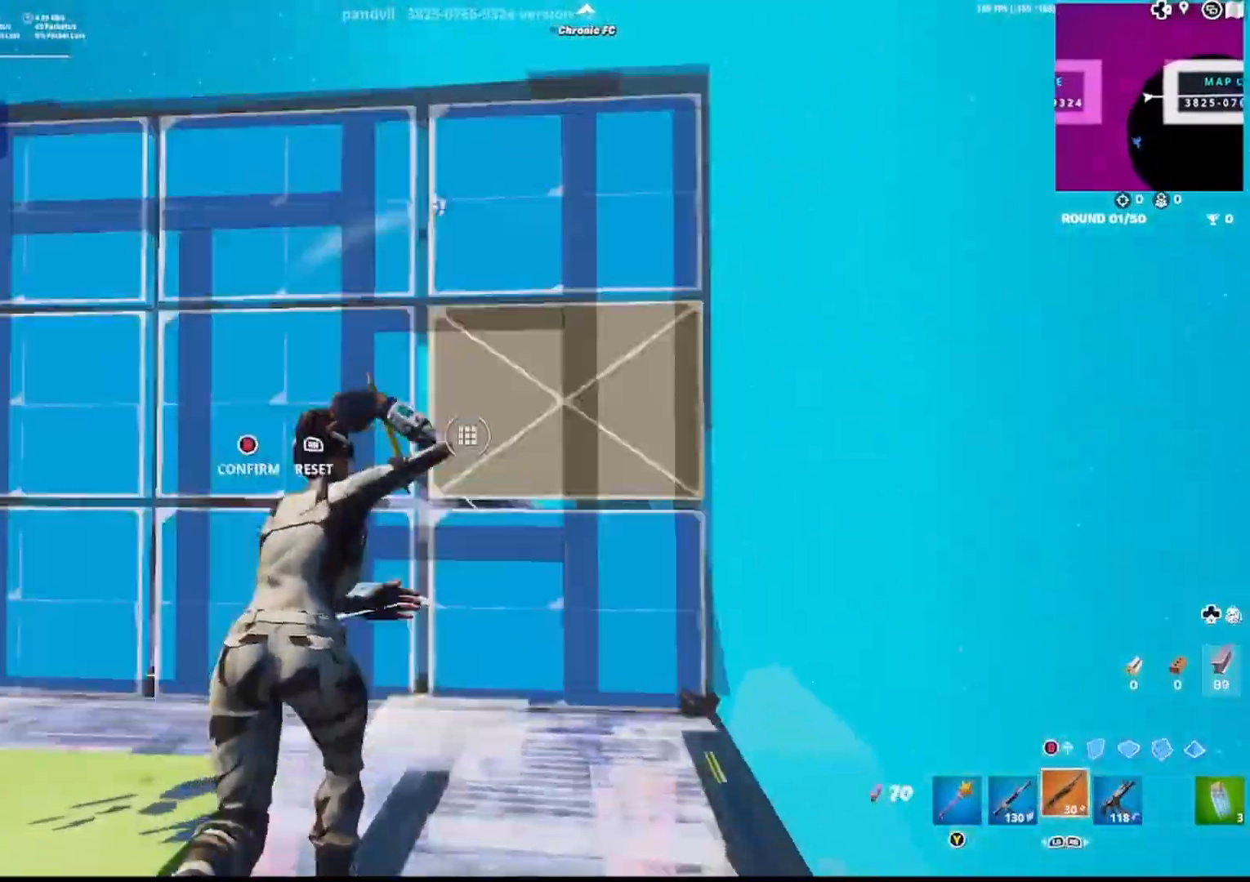
{"dt_ms": 500, "buttons": [], "left_stick": "up-right", "right_stick": "right", "events": [[17, "right_stick", "down-left"], [50, "L3", "up"], [100, "R2", "up"], [117, "left_stick", "up-right"], [117, "right_stick", "right"], [133, "CIRCLE", "down"], [233, "right_stick", "center"], [250, "CIRCLE", "up"], [250, "R1", "down"], [333, "R1", "up"], [350, "CIRCLE", "down"], [433, "CIRCLE", "up"], [433, "right_stick", "right"]]}
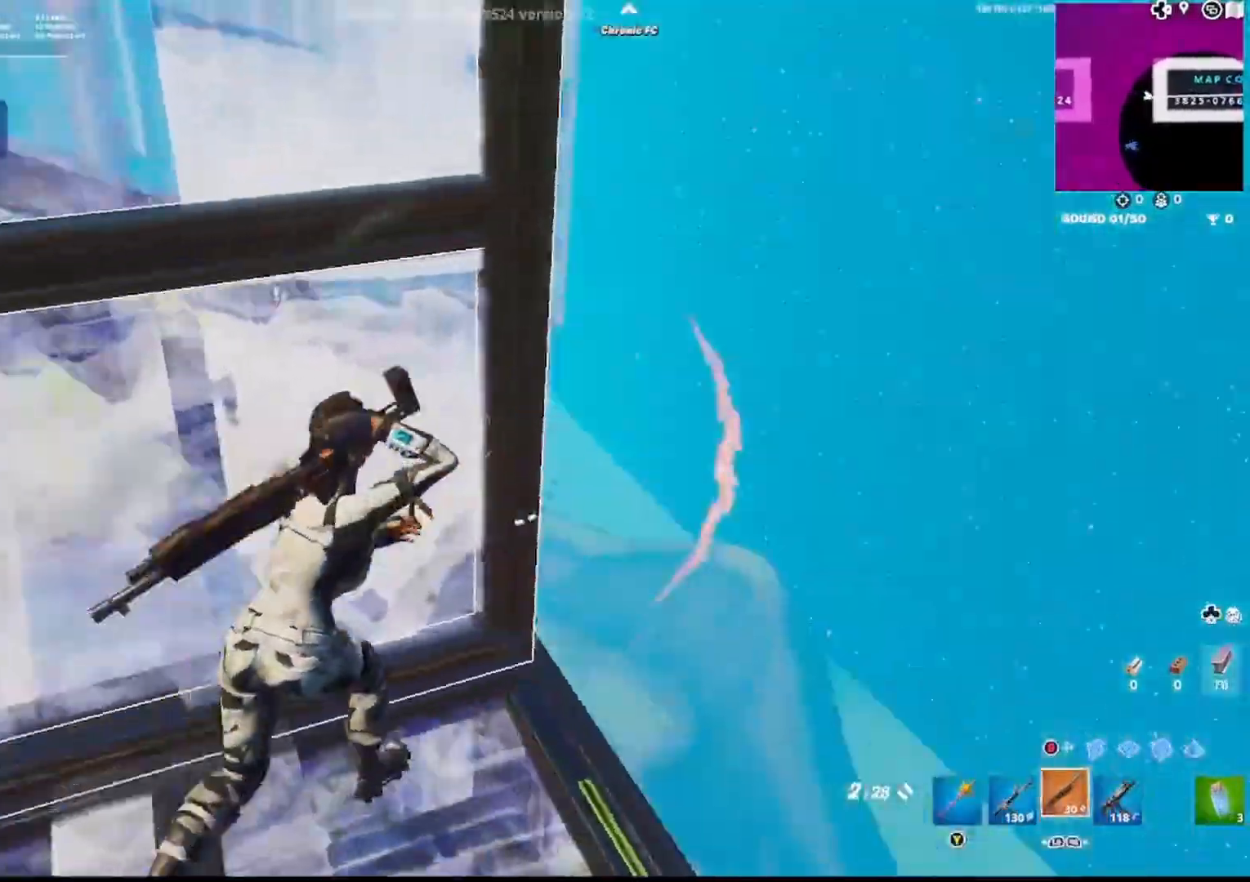
{"dt_ms": 500, "buttons": [], "left_stick": "up-right", "right_stick": "center", "events": [[100, "right_stick", "center"], [150, "right_stick", "left"], [167, "CROSS", "down"], [267, "CROSS", "up"], [333, "CIRCLE", "down"], [417, "R1", "down"], [450, "CIRCLE", "up"], [450, "right_stick", "center"], [500, "R1", "up"]]}
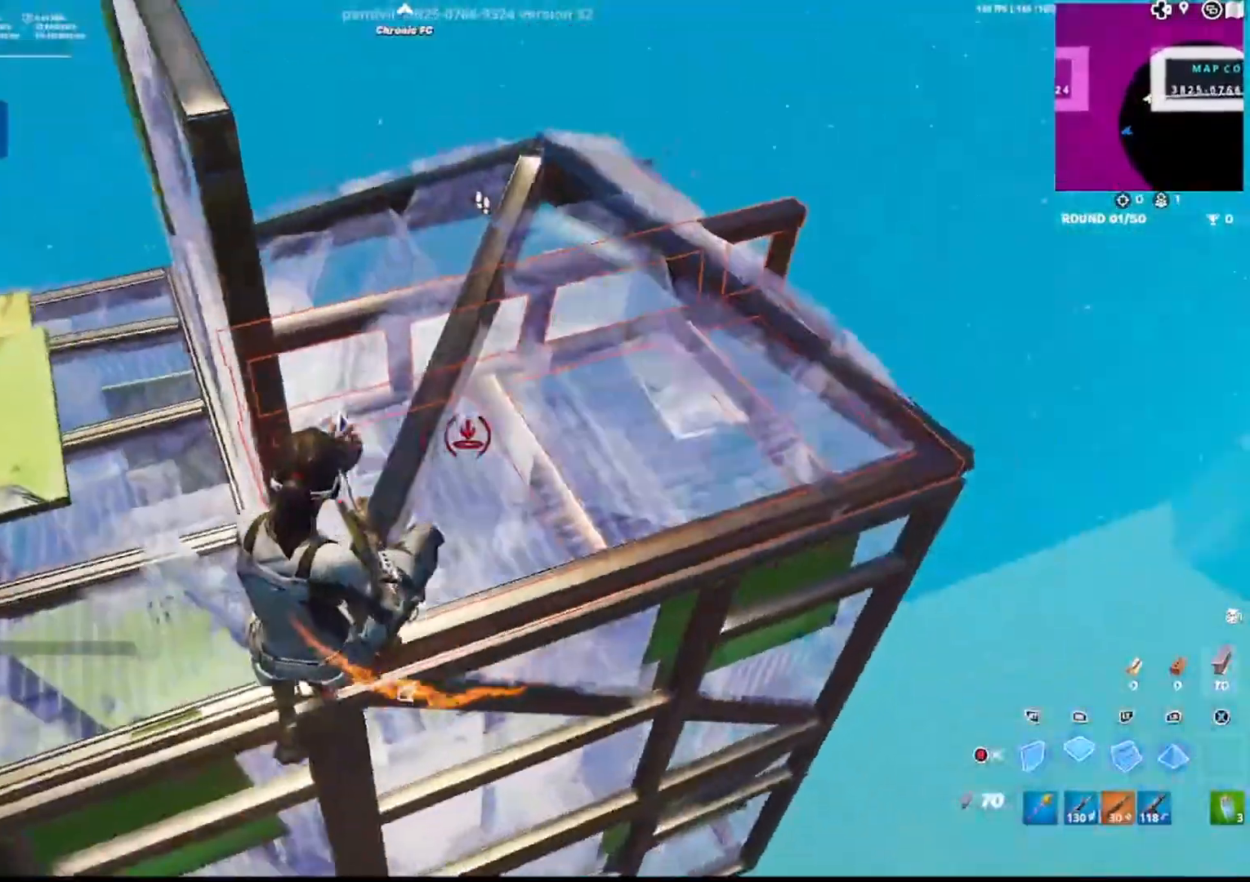
{"dt_ms": 500, "buttons": ["R2"], "left_stick": "up", "right_stick": "up", "events": [[167, "right_stick", "up"], [250, "right_stick", "center"], [267, "L2", "down"], [317, "CIRCLE", "down"], [383, "CIRCLE", "up"], [383, "L3", "down"], [383, "right_stick", "down"], [433, "R2", "down"], [467, "L2", "up"], [467, "L3", "up"], [467, "left_stick", "up"], [500, "right_stick", "up"]]}
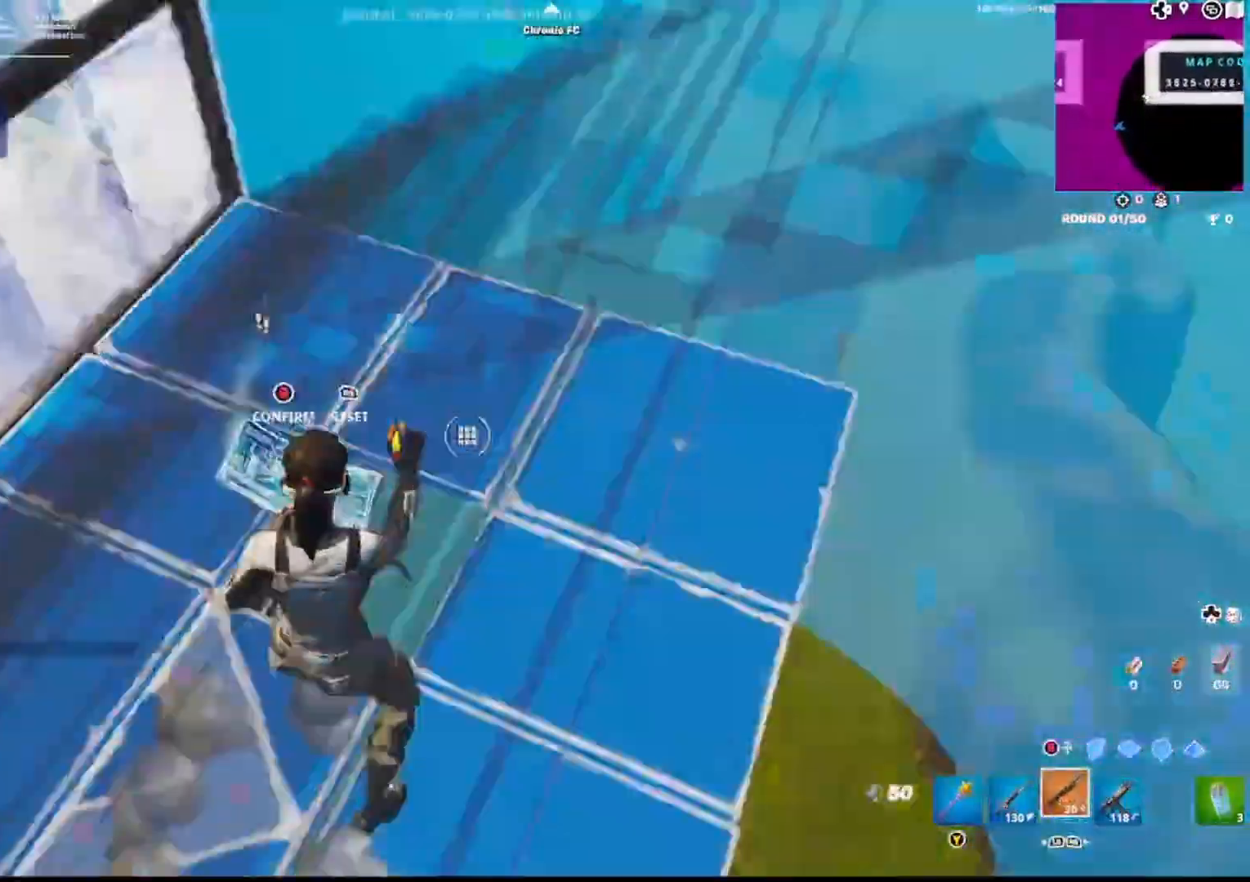
{"dt_ms": 500, "buttons": ["CIRCLE"], "left_stick": "up-left", "right_stick": "center", "events": [[17, "right_stick", "up-left"], [117, "right_stick", "center"], [167, "left_stick", "up-right"], [200, "R2", "up"], [300, "right_stick", "down-right"], [317, "L3", "down"], [317, "left_stick", "up-left"], [350, "R2", "down"], [367, "L3", "up"], [383, "right_stick", "up-left"], [433, "R2", "up"], [450, "right_stick", "center"], [467, "CIRCLE", "down"]]}
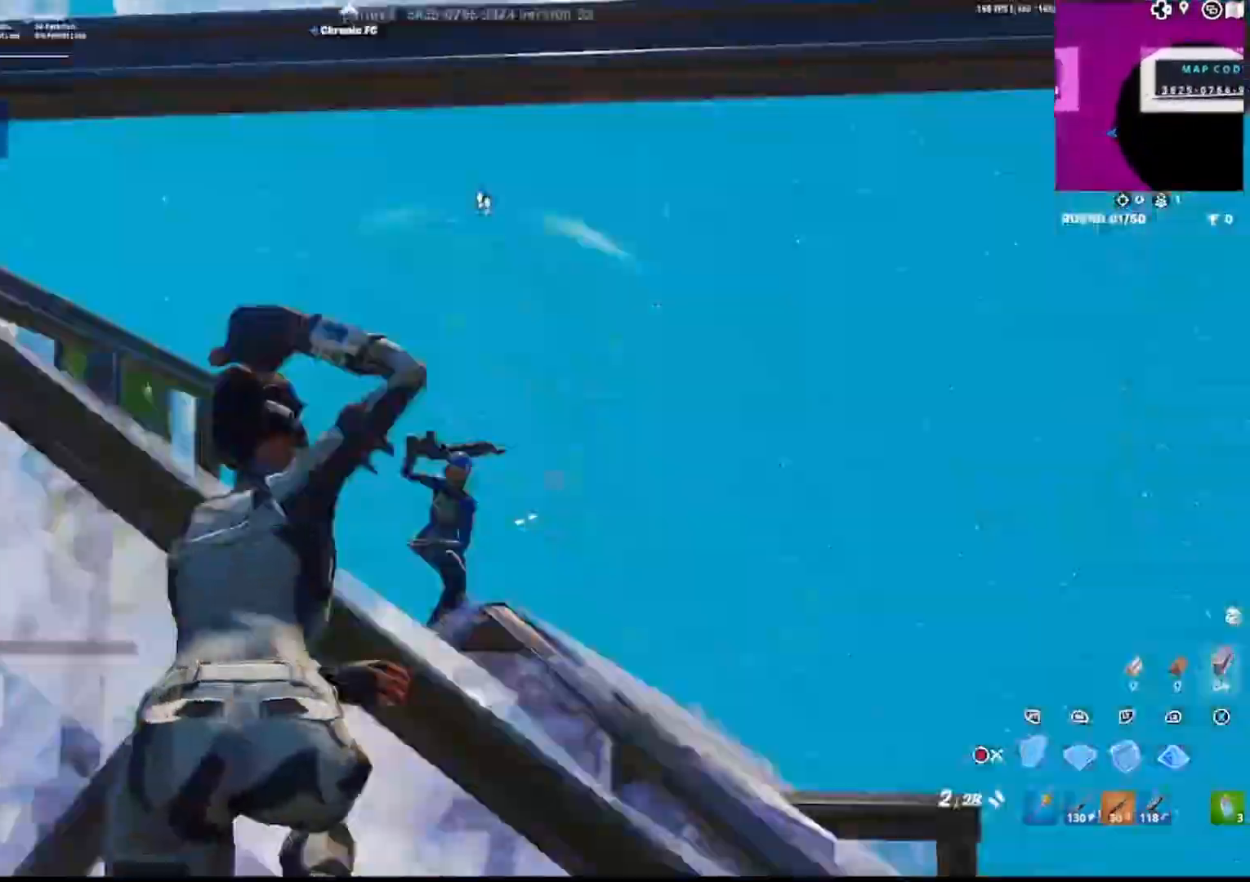
{"dt_ms": 500, "buttons": [], "left_stick": "right", "right_stick": "down-right", "events": [[33, "CIRCLE", "up"], [33, "L1", "down"], [83, "right_stick", "right"], [100, "R2", "down"], [167, "L1", "up"], [183, "CIRCLE", "down"], [183, "right_stick", "left"], [233, "left_stick", "down-left"], [250, "CIRCLE", "up"], [250, "R2", "up"], [317, "right_stick", "center"], [350, "left_stick", "down-right"], [417, "left_stick", "right"], [500, "right_stick", "down-right"]]}
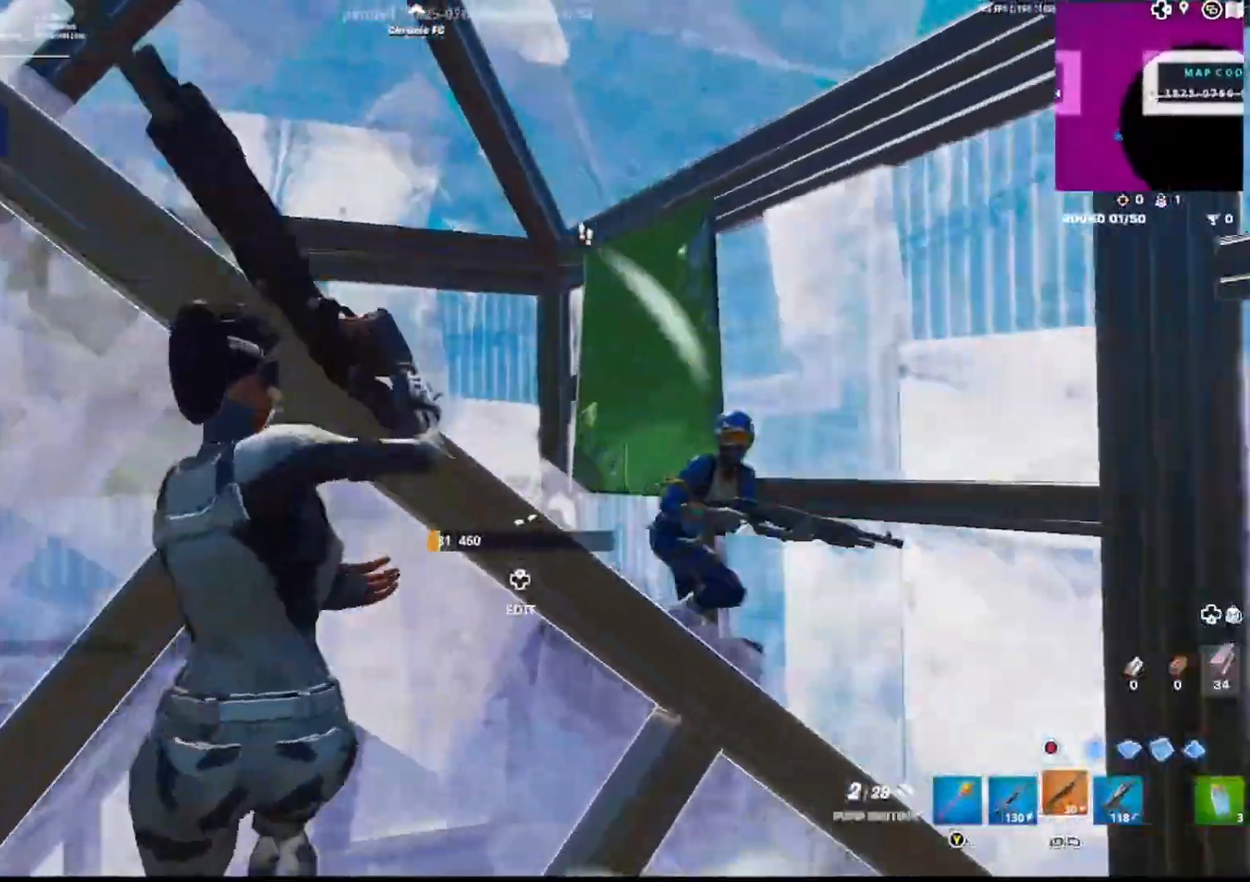
{"dt_ms": 500, "buttons": [], "left_stick": "up", "right_stick": "down-left", "events": [[200, "R1", "down"], [200, "right_stick", "left"], [267, "R1", "up"], [300, "right_stick", "down-right"], [350, "left_stick", "up-right"], [483, "left_stick", "up"], [483, "right_stick", "down-left"]]}
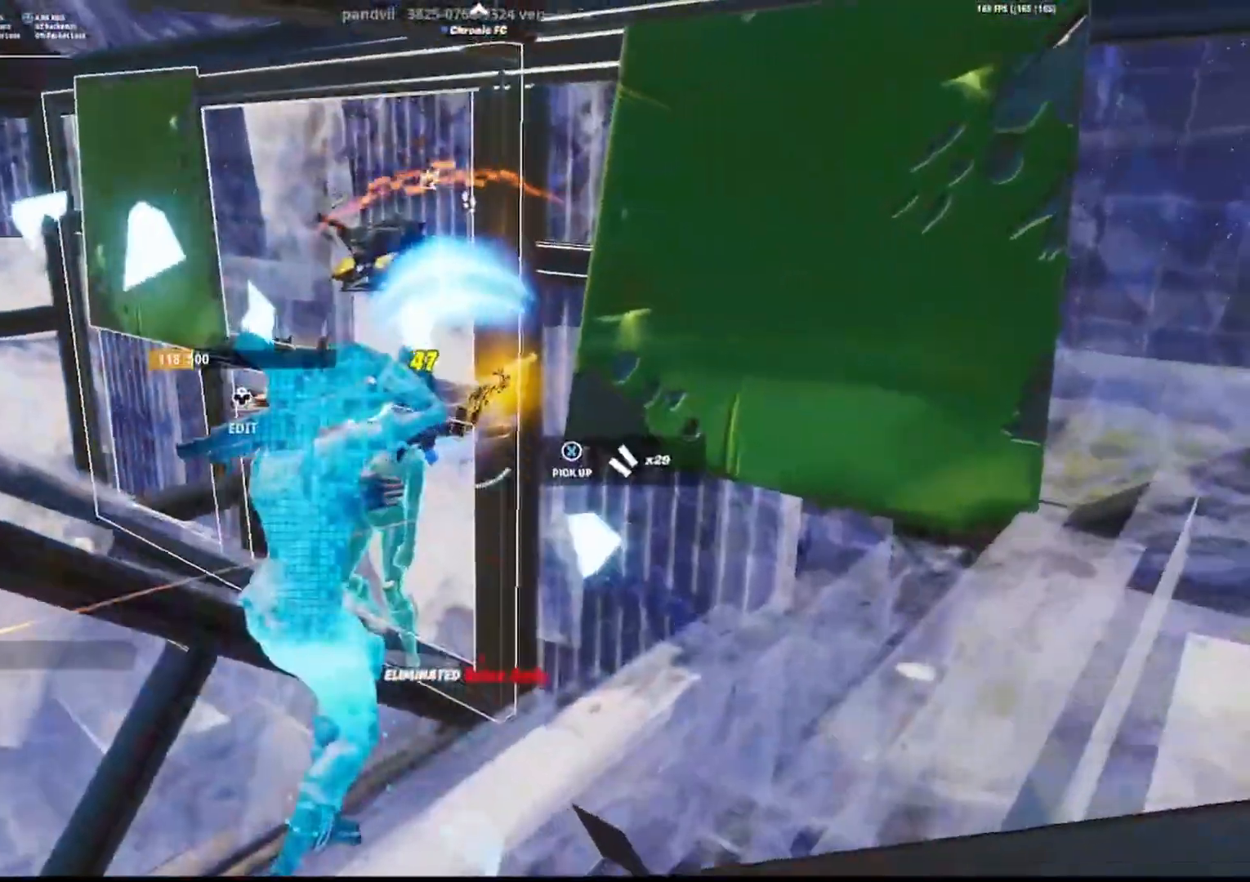
{"dt_ms": 500, "buttons": ["SQUARE"], "left_stick": "up", "right_stick": "left", "events": [[67, "L1", "down"], [100, "right_stick", "center"], [167, "TRIANGLE", "down"], [217, "L1", "up"], [250, "right_stick", "left"], [267, "TRIANGLE", "up"], [450, "SQUARE", "down"]]}
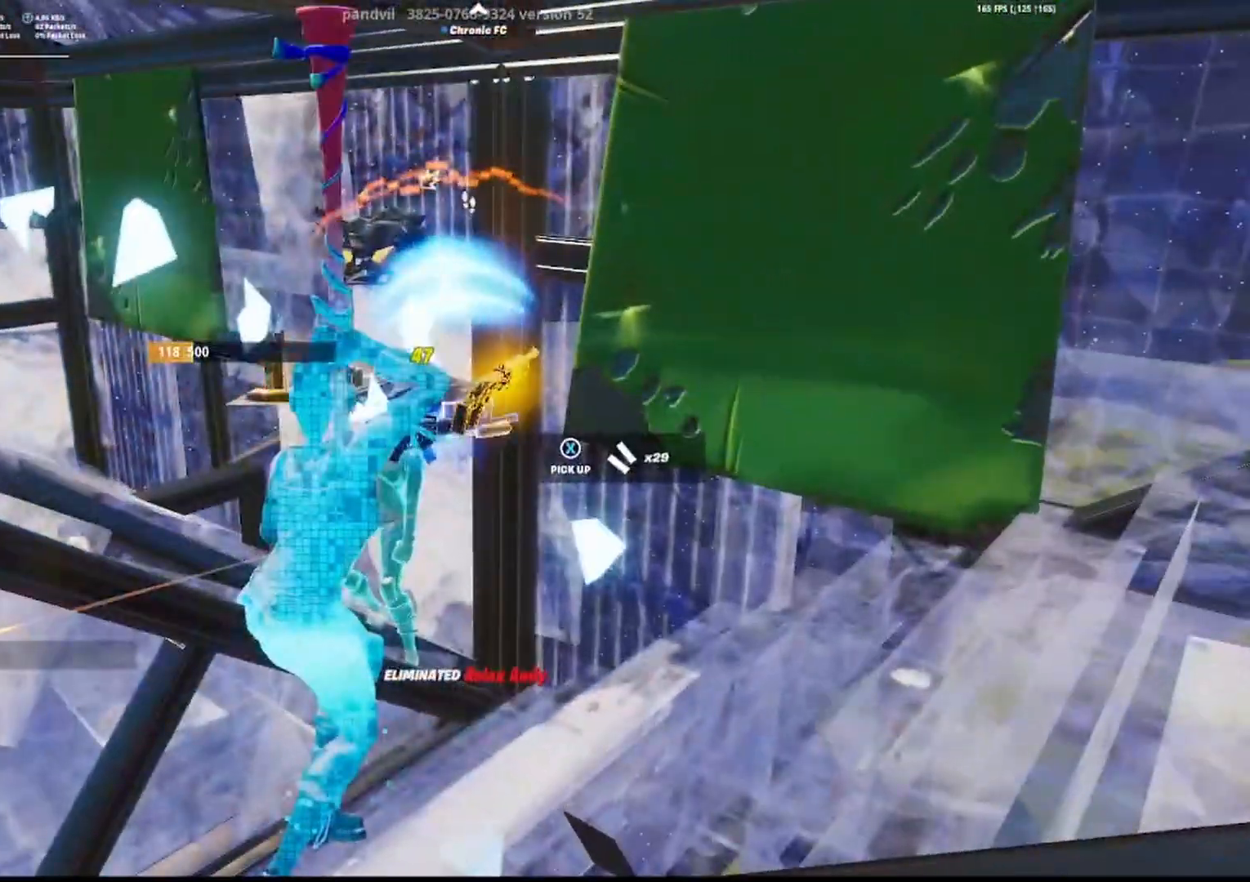
{"dt_ms": 500, "buttons": ["SQUARE"], "left_stick": "up", "right_stick": "left", "events": [[50, "SQUARE", "up"], [100, "SQUARE", "down"], [200, "SQUARE", "up"], [283, "SQUARE", "down"], [367, "SQUARE", "up"], [467, "SQUARE", "down"]]}
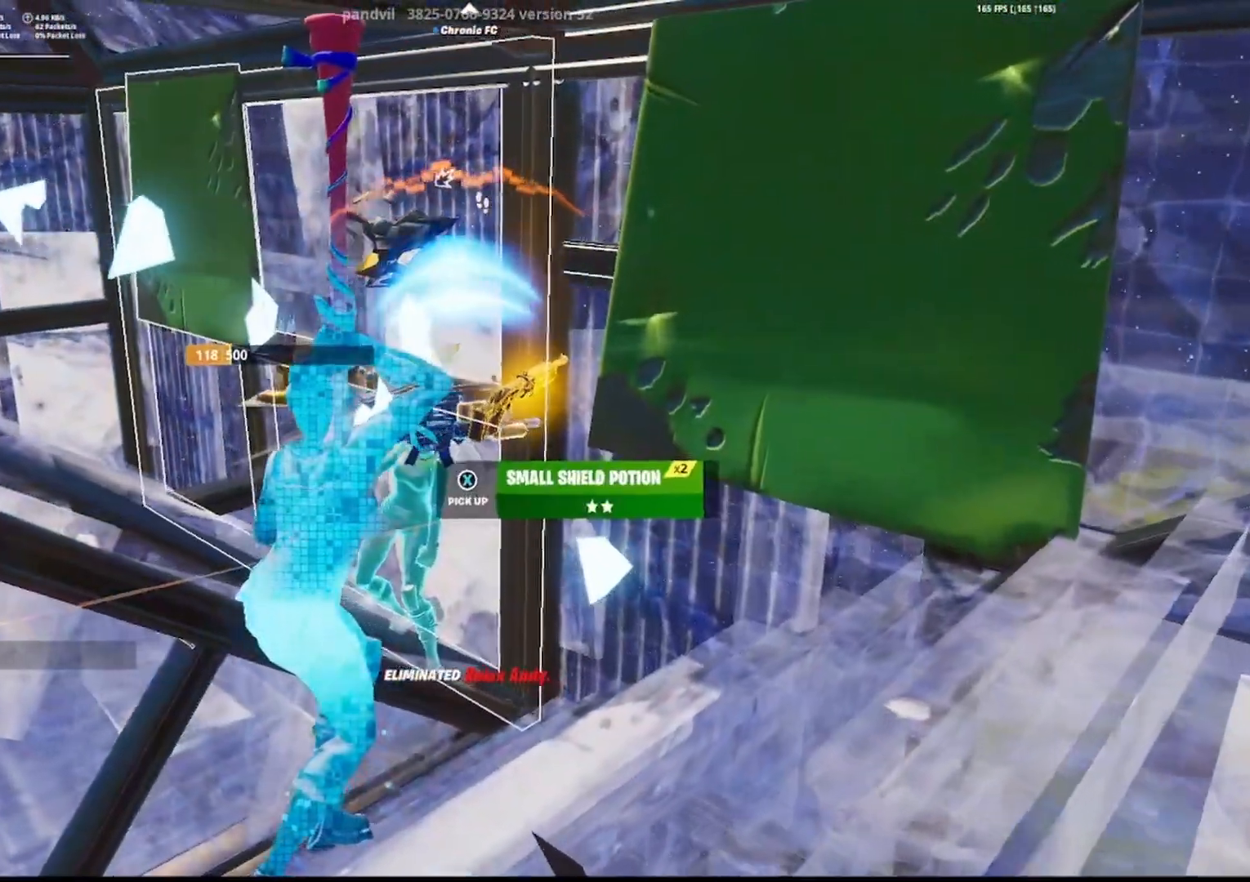
{"dt_ms": 500, "buttons": ["R2"], "left_stick": "up", "right_stick": "right", "events": [[67, "SQUARE", "up"], [133, "SQUARE", "down"], [183, "right_stick", "center"], [233, "SQUARE", "up"], [267, "right_stick", "up-left"], [333, "L3", "down"], [417, "L3", "up"], [417, "R2", "down"], [433, "right_stick", "right"]]}
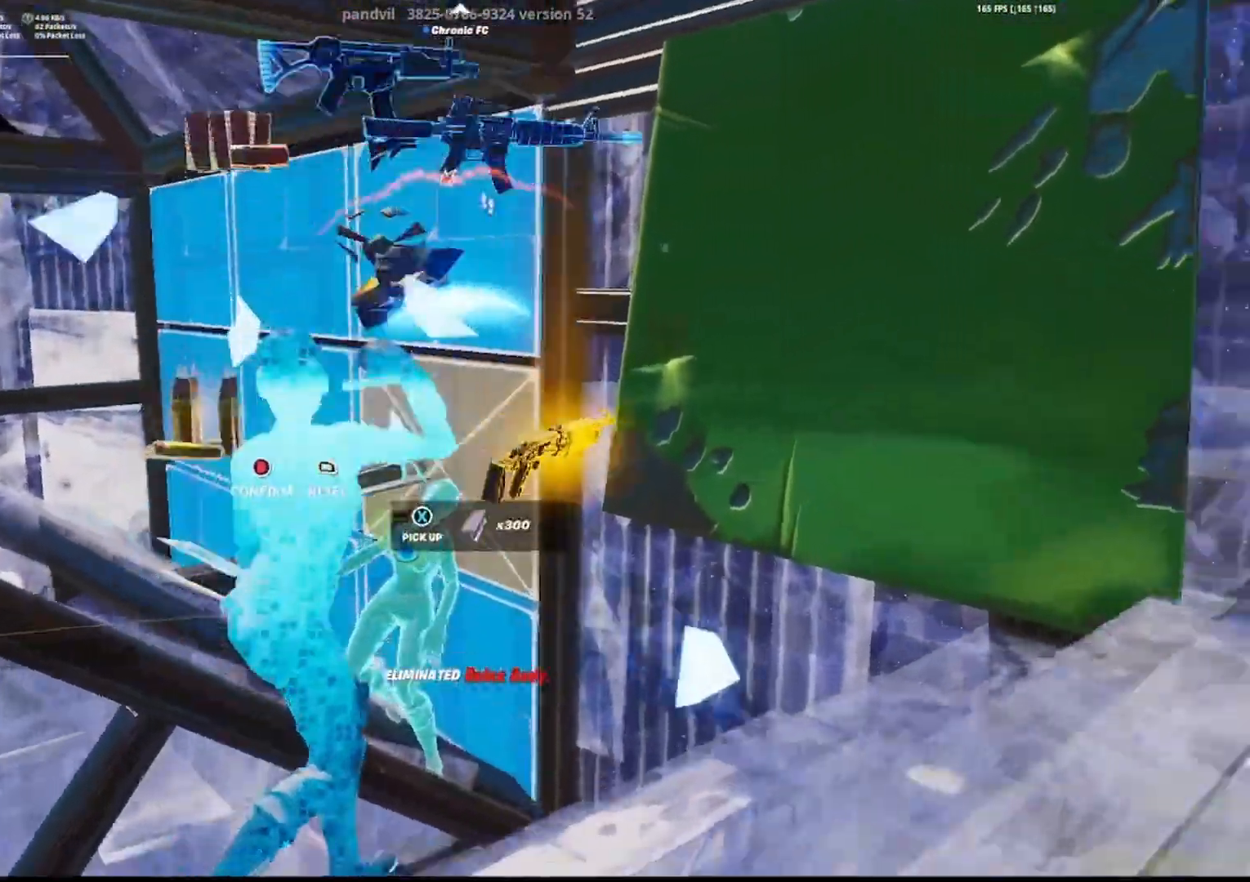
{"dt_ms": 500, "buttons": [], "left_stick": "up-right", "right_stick": "left", "events": [[50, "right_stick", "center"], [67, "R2", "up"], [283, "right_stick", "left"], [367, "SQUARE", "down"], [367, "right_stick", "center"], [400, "left_stick", "up-right"], [433, "right_stick", "left"], [467, "SQUARE", "up"]]}
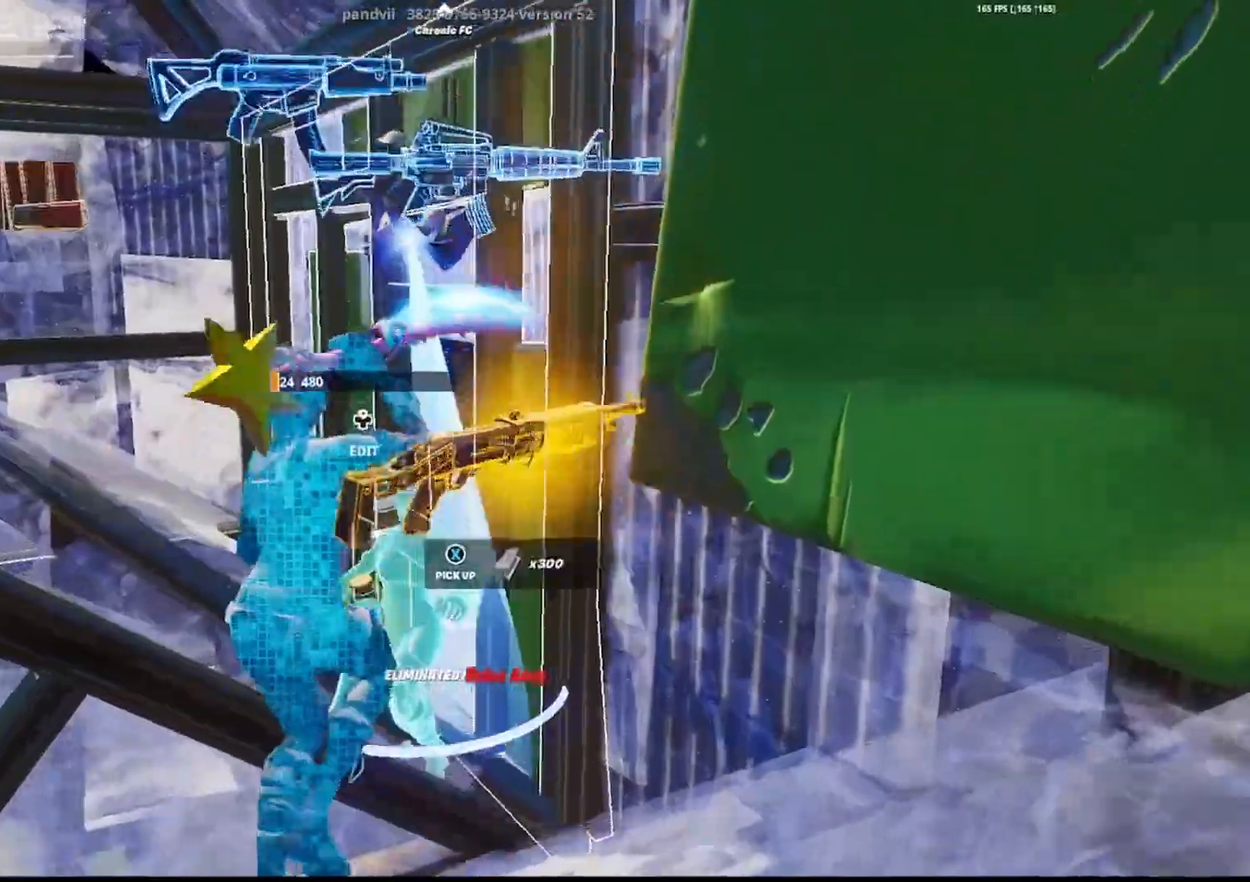
{"dt_ms": 500, "buttons": ["CIRCLE"], "left_stick": "up", "right_stick": "center", "events": [[17, "L3", "down"], [50, "R1", "down"], [50, "right_stick", "center"], [100, "CIRCLE", "down"], [133, "L3", "up"], [133, "left_stick", "up"], [167, "R1", "up"], [167, "right_stick", "up-left"], [200, "CIRCLE", "up"], [200, "L3", "down"], [283, "R2", "down"], [283, "right_stick", "down-right"], [300, "L3", "up"], [400, "R2", "up"], [400, "right_stick", "down-left"], [467, "right_stick", "center"], [483, "CIRCLE", "down"]]}
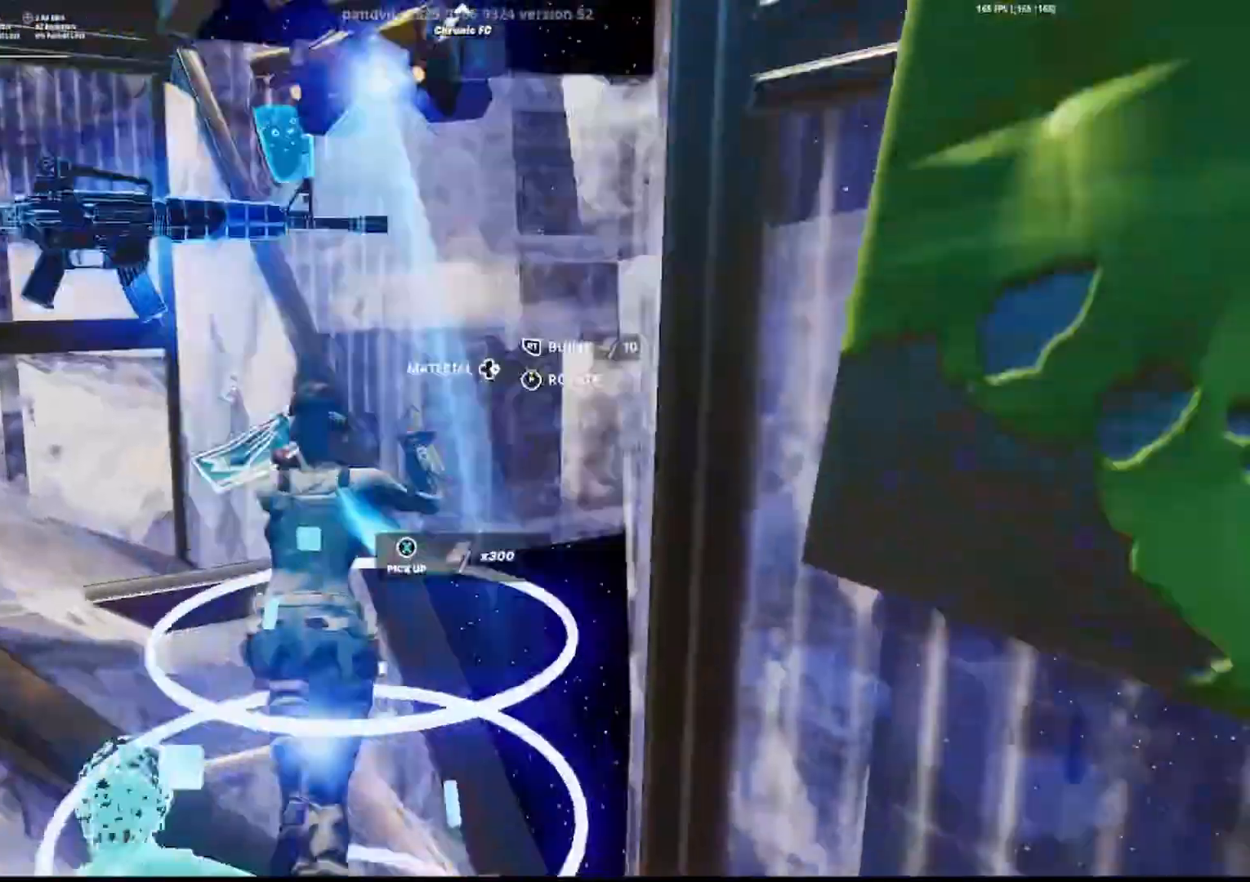
{"dt_ms": 500, "buttons": ["R2"], "left_stick": "up-right", "right_stick": "center", "events": [[17, "L1", "down"], [50, "left_stick", "up-right"], [67, "CIRCLE", "up"], [100, "right_stick", "up-left"], [150, "R2", "down"], [183, "CIRCLE", "down"], [183, "right_stick", "center"], [200, "L1", "up"], [300, "CIRCLE", "up"], [300, "R2", "up"], [500, "R2", "down"]]}
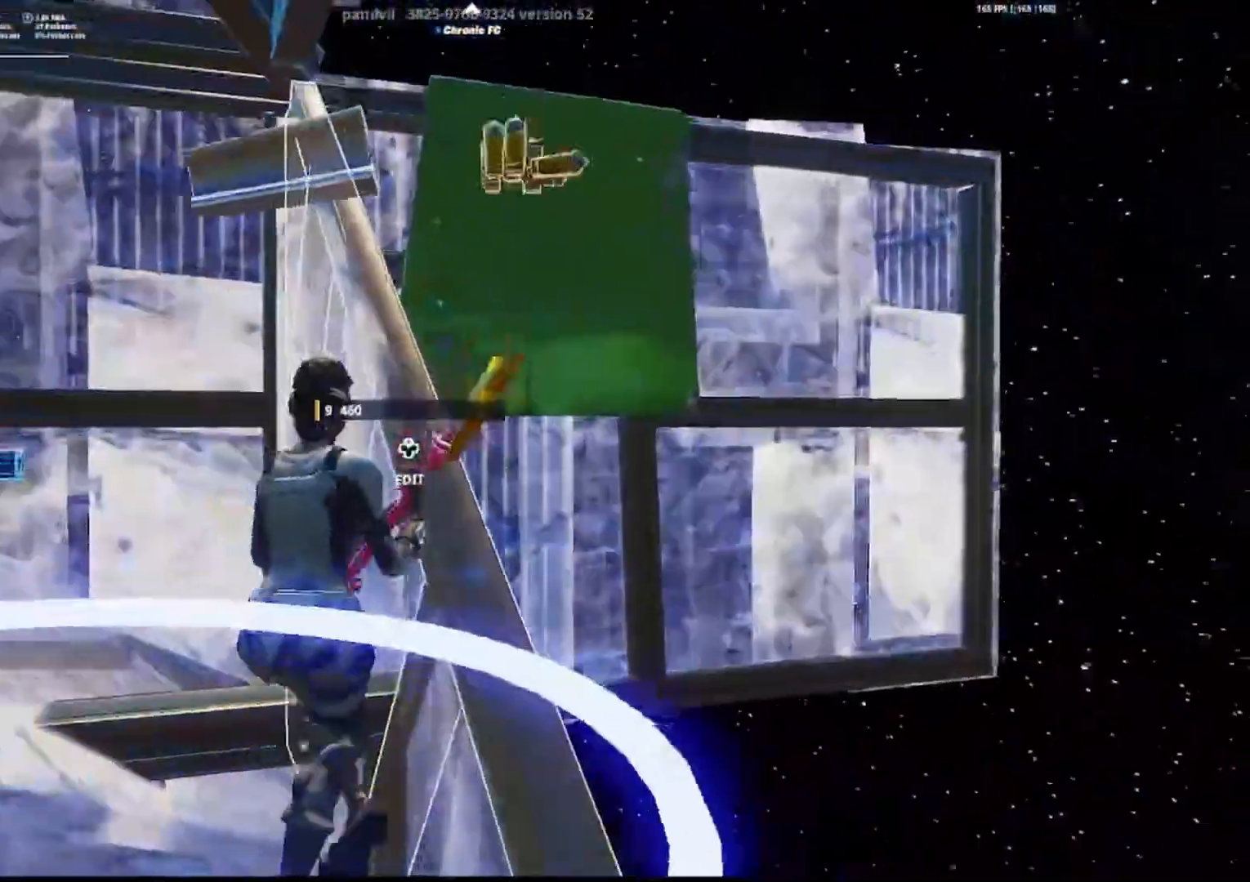
{"dt_ms": 500, "buttons": [], "left_stick": "center", "right_stick": "center", "events": [[33, "R2", "up"], [100, "left_stick", "center"], [233, "CROSS", "down"], [317, "CROSS", "up"]]}